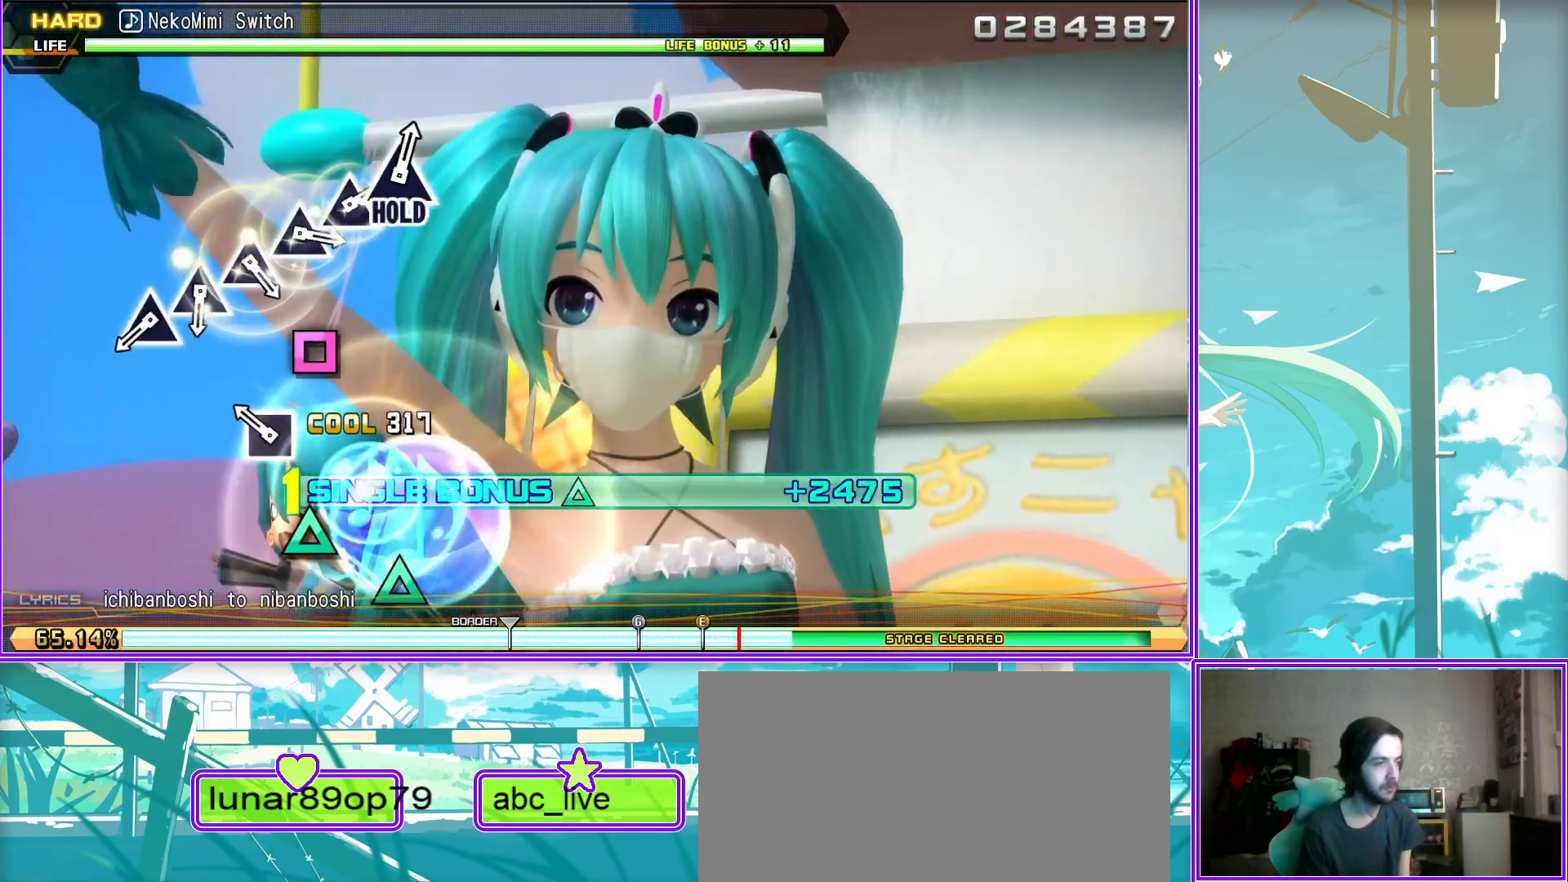
Gameplay with a controller (PlayStation layout); each line is a JSON object with the inputs held at the frame after it. "events" lists button and stick changes between this image and that frame as [ms after this image, input, new state], when the widget could be followed in between.
{"buttons": ["TRIANGLE", "L2"], "left_stick": "center", "right_stick": "center", "events": [[83, "TRIANGLE", "down"], [150, "TRIANGLE", "up"], [267, "TRIANGLE", "down"], [350, "TRIANGLE", "up"], [450, "TRIANGLE", "down"]]}
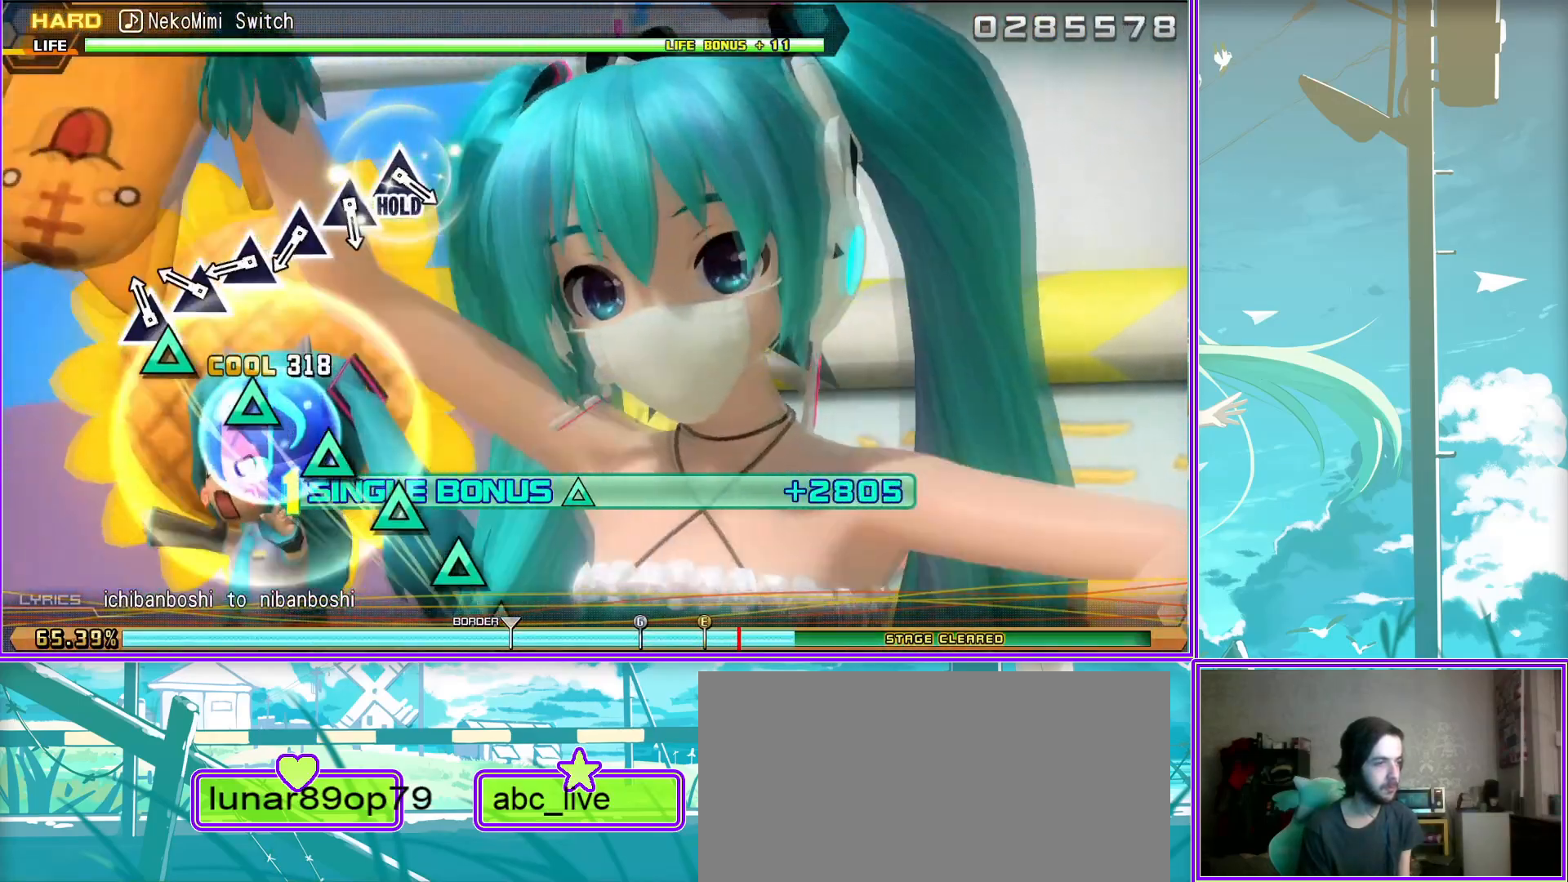
{"buttons": ["TRIANGLE", "L2"], "left_stick": "center", "right_stick": "center", "events": [[17, "TRIANGLE", "up"], [150, "TRIANGLE", "down"], [233, "TRIANGLE", "up"], [317, "TRIANGLE", "down"], [417, "TRIANGLE", "up"], [483, "TRIANGLE", "down"]]}
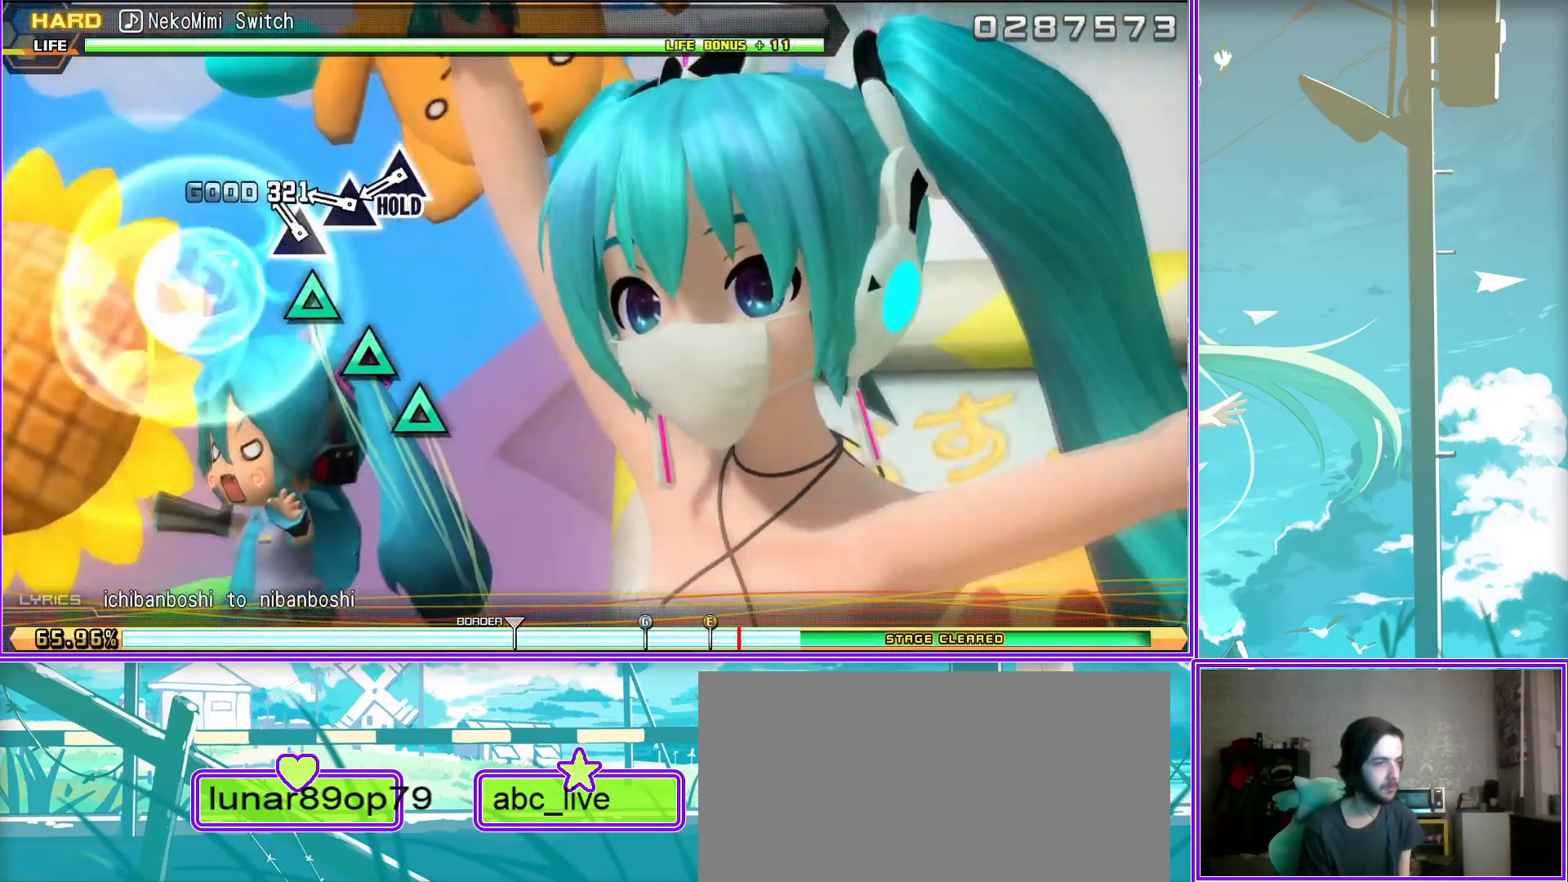
{"buttons": ["TRIANGLE"], "left_stick": "center", "right_stick": "center", "events": [[267, "L2", "up"]]}
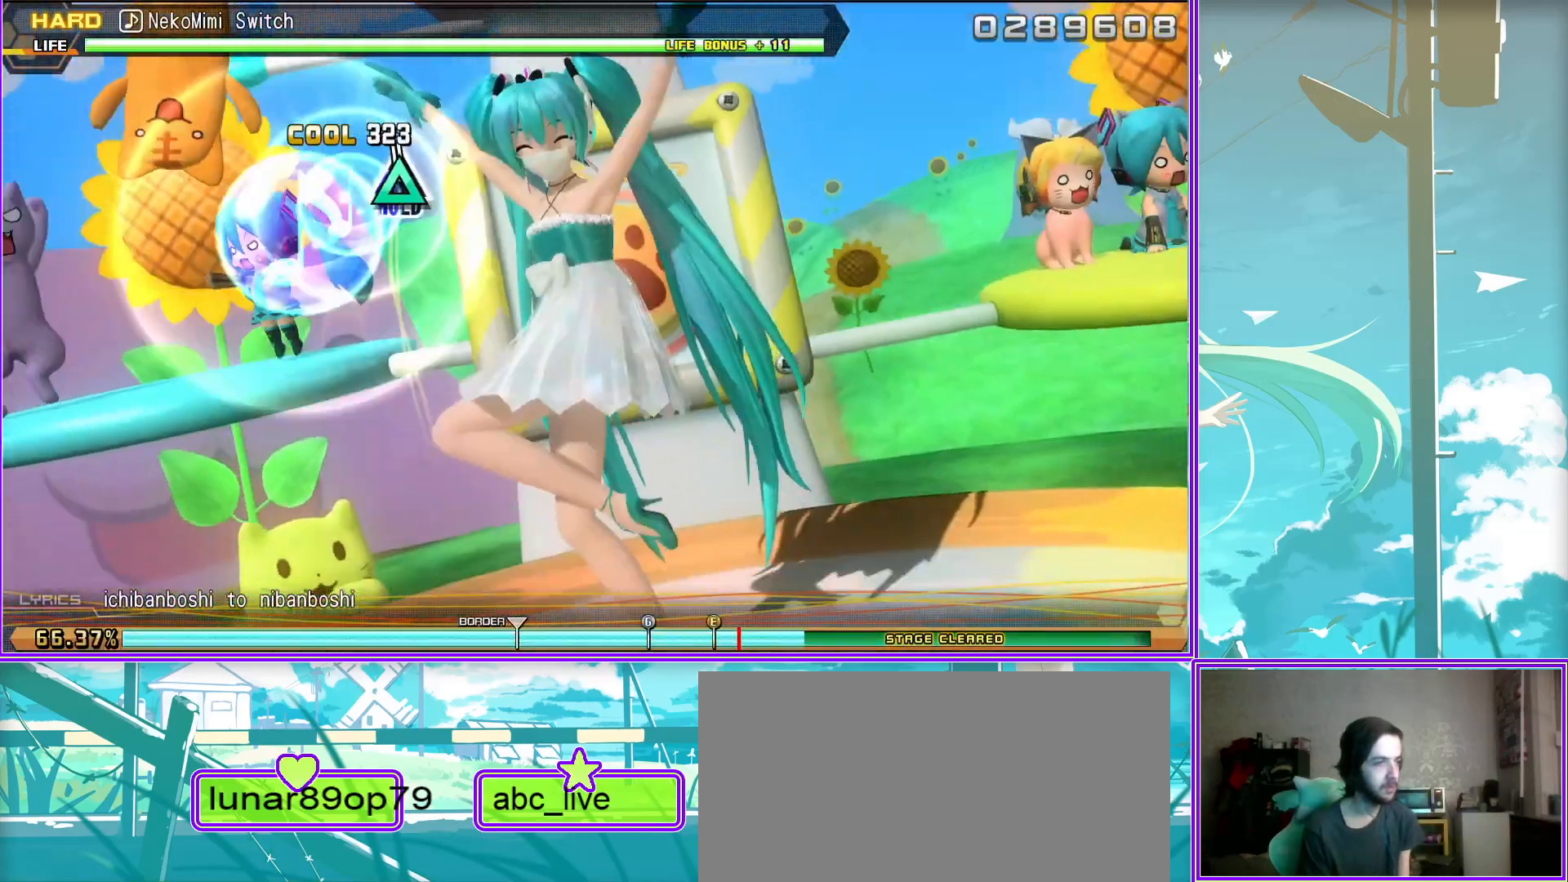
{"buttons": ["TRIANGLE"], "left_stick": "center", "right_stick": "center", "events": []}
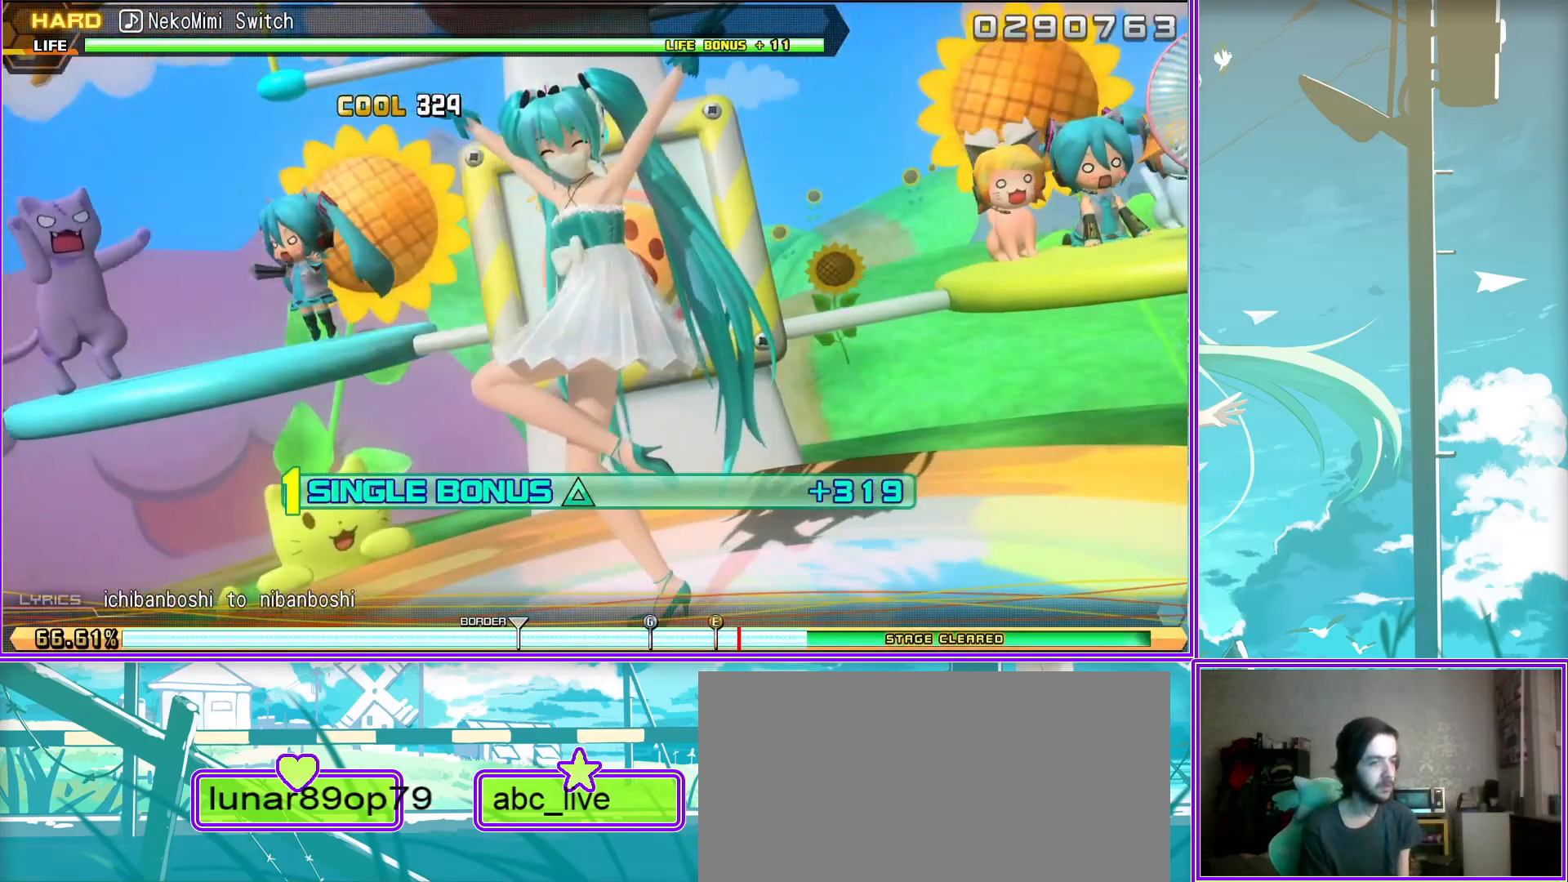
{"buttons": ["TRIANGLE"], "left_stick": "center", "right_stick": "center", "events": []}
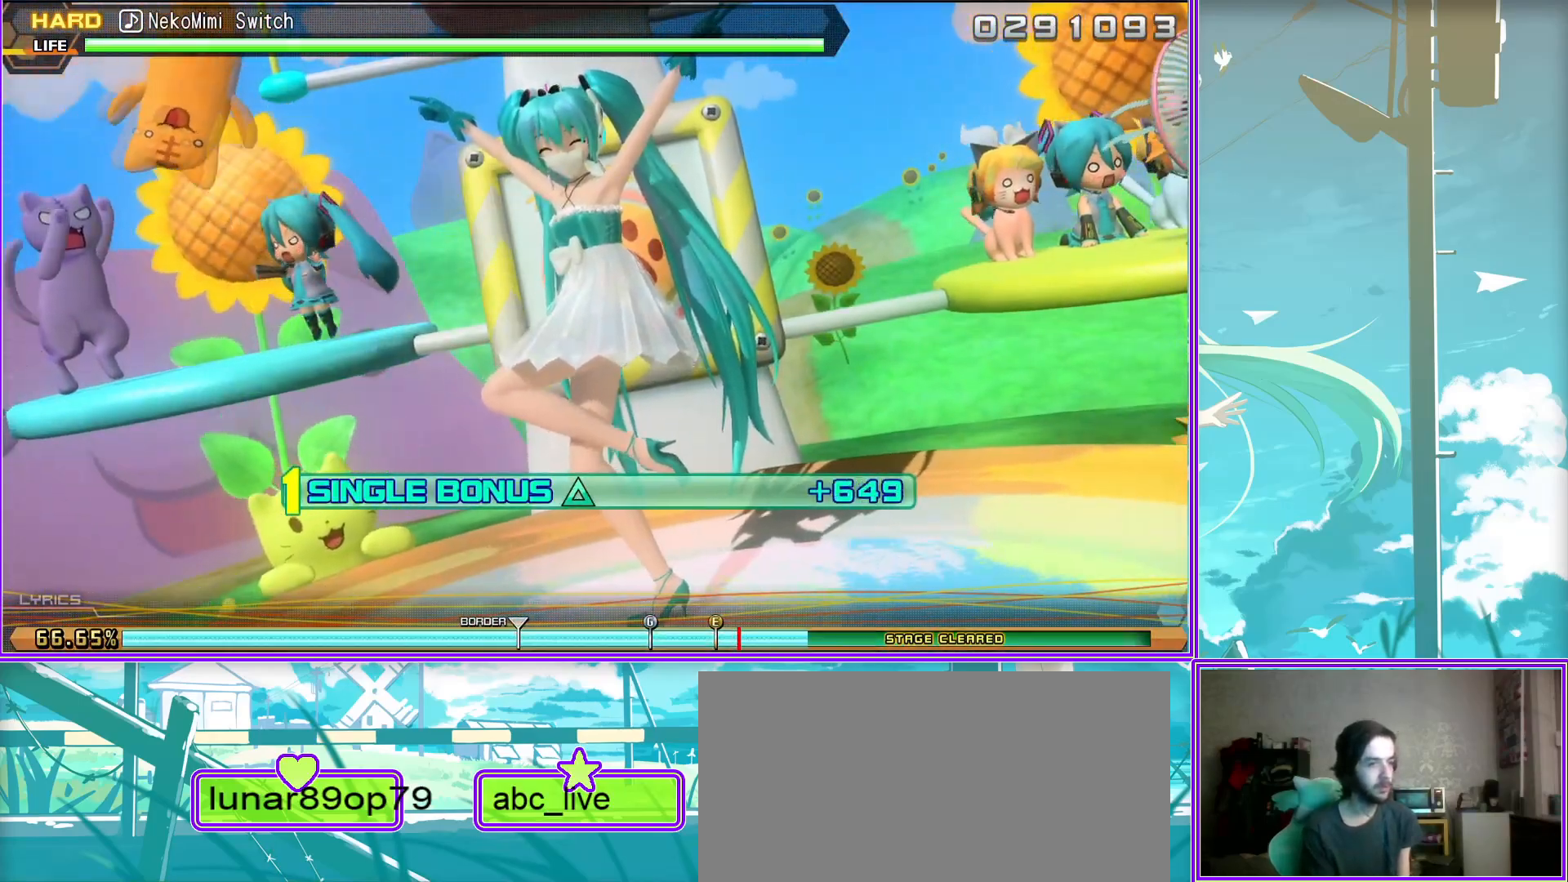
{"buttons": ["TRIANGLE"], "left_stick": "center", "right_stick": "center", "events": []}
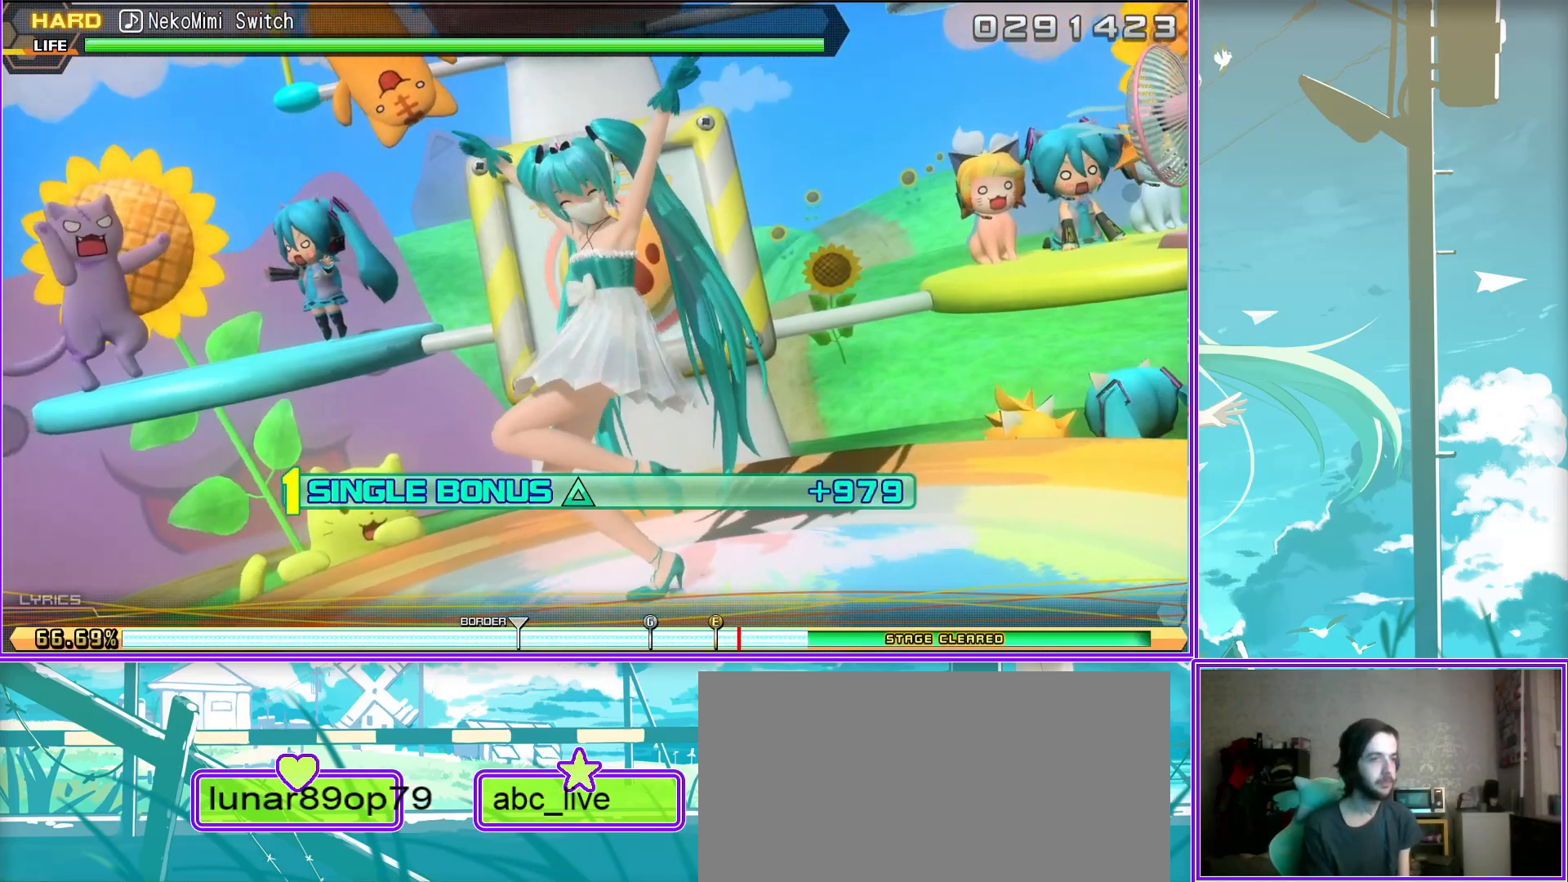
{"buttons": ["TRIANGLE", "L2"], "left_stick": "center", "right_stick": "center", "events": [[383, "L2", "down"]]}
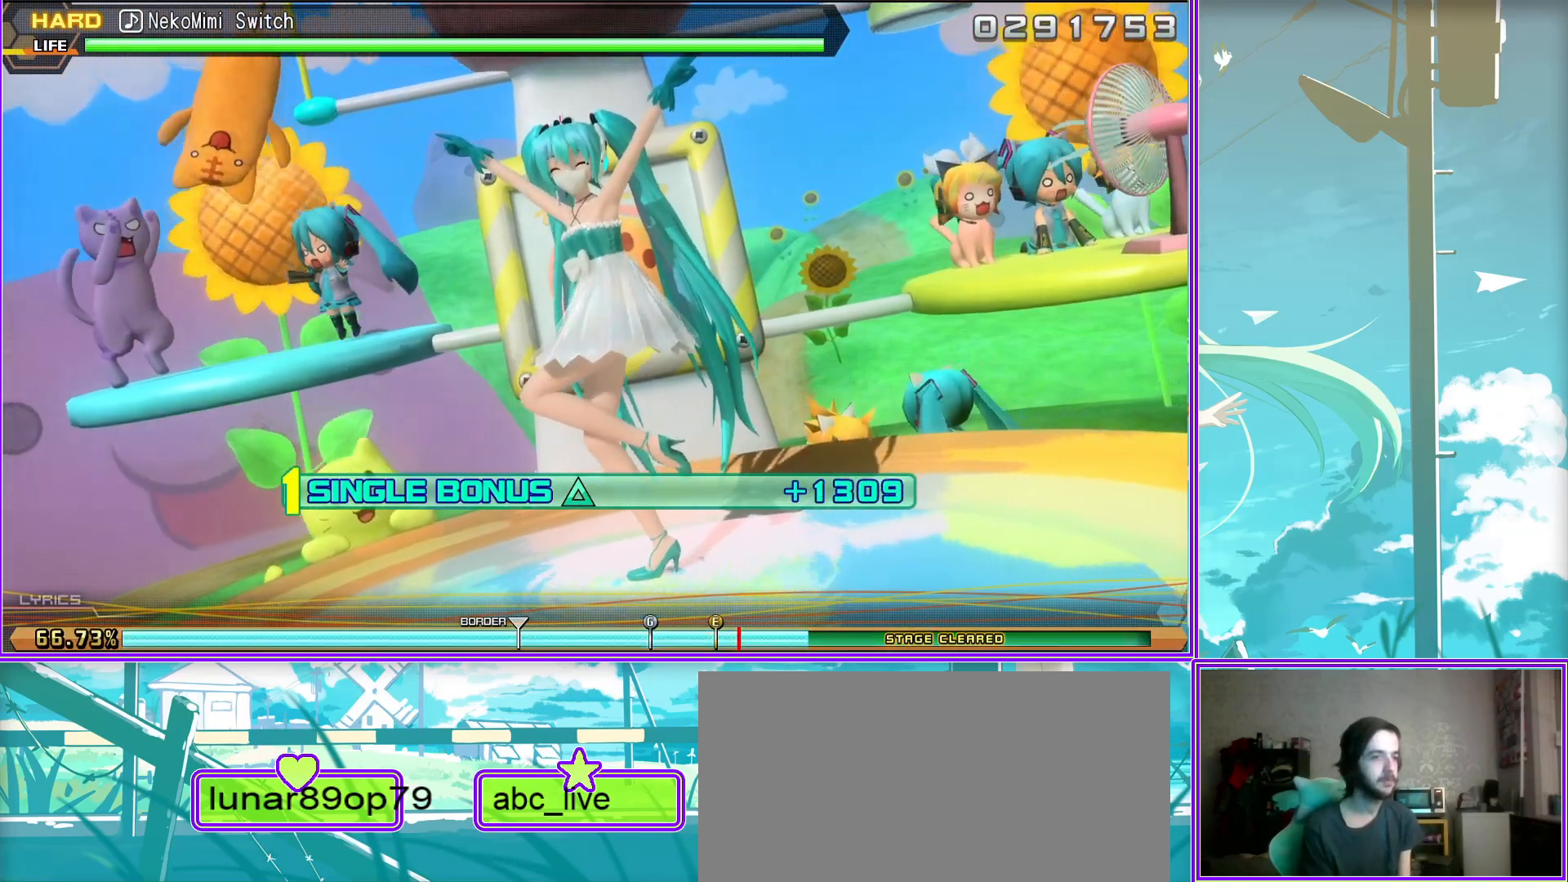
{"buttons": ["L2"], "left_stick": "center", "right_stick": "center", "events": [[67, "TRIANGLE", "up"]]}
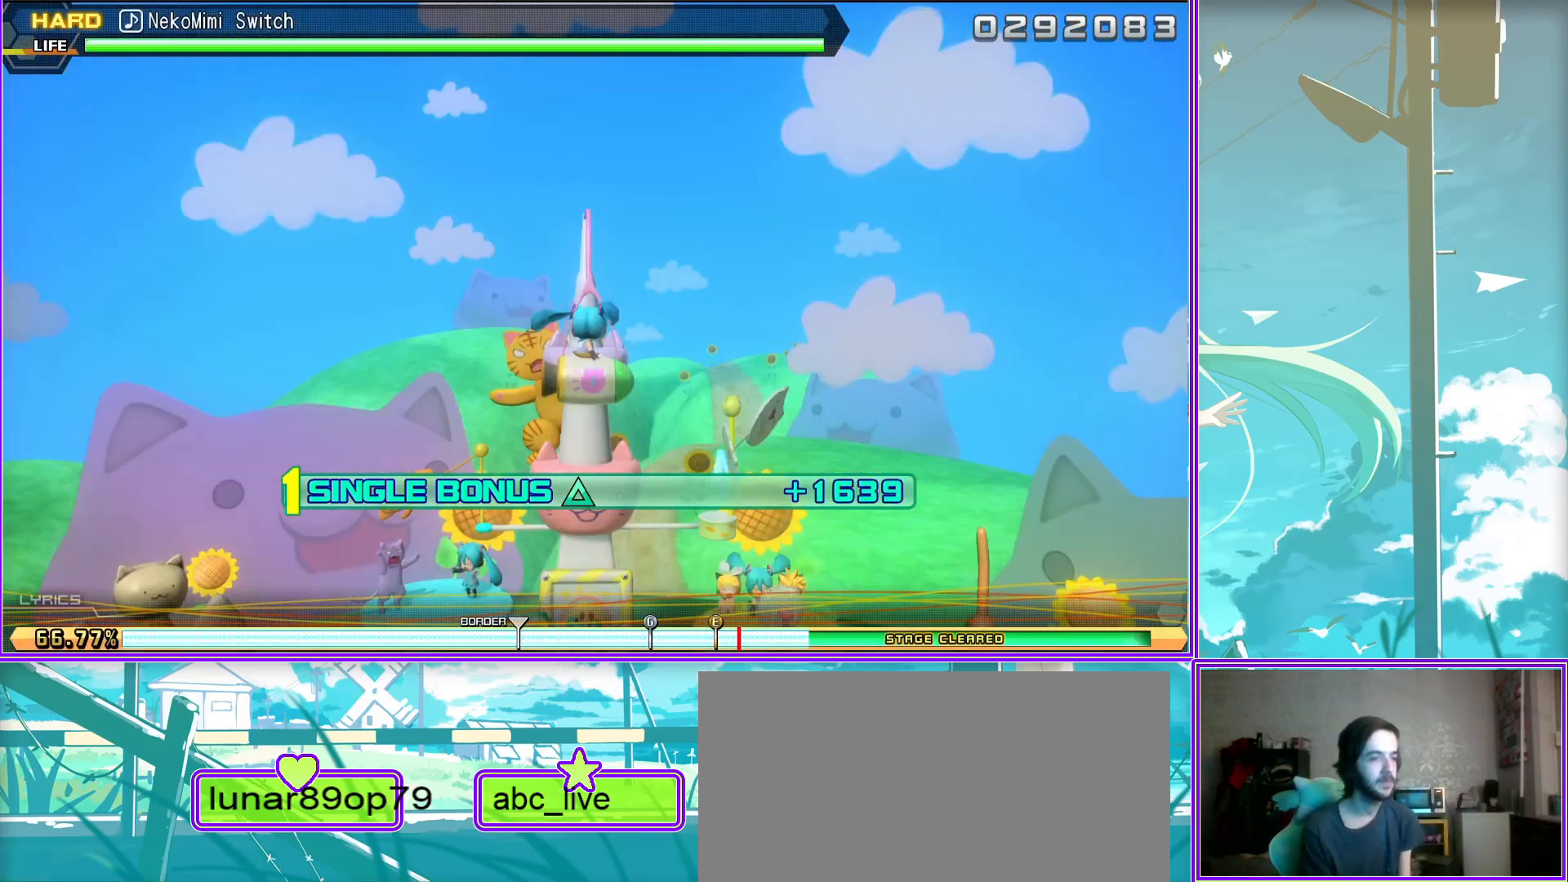
{"buttons": ["L2"], "left_stick": "center", "right_stick": "center", "events": []}
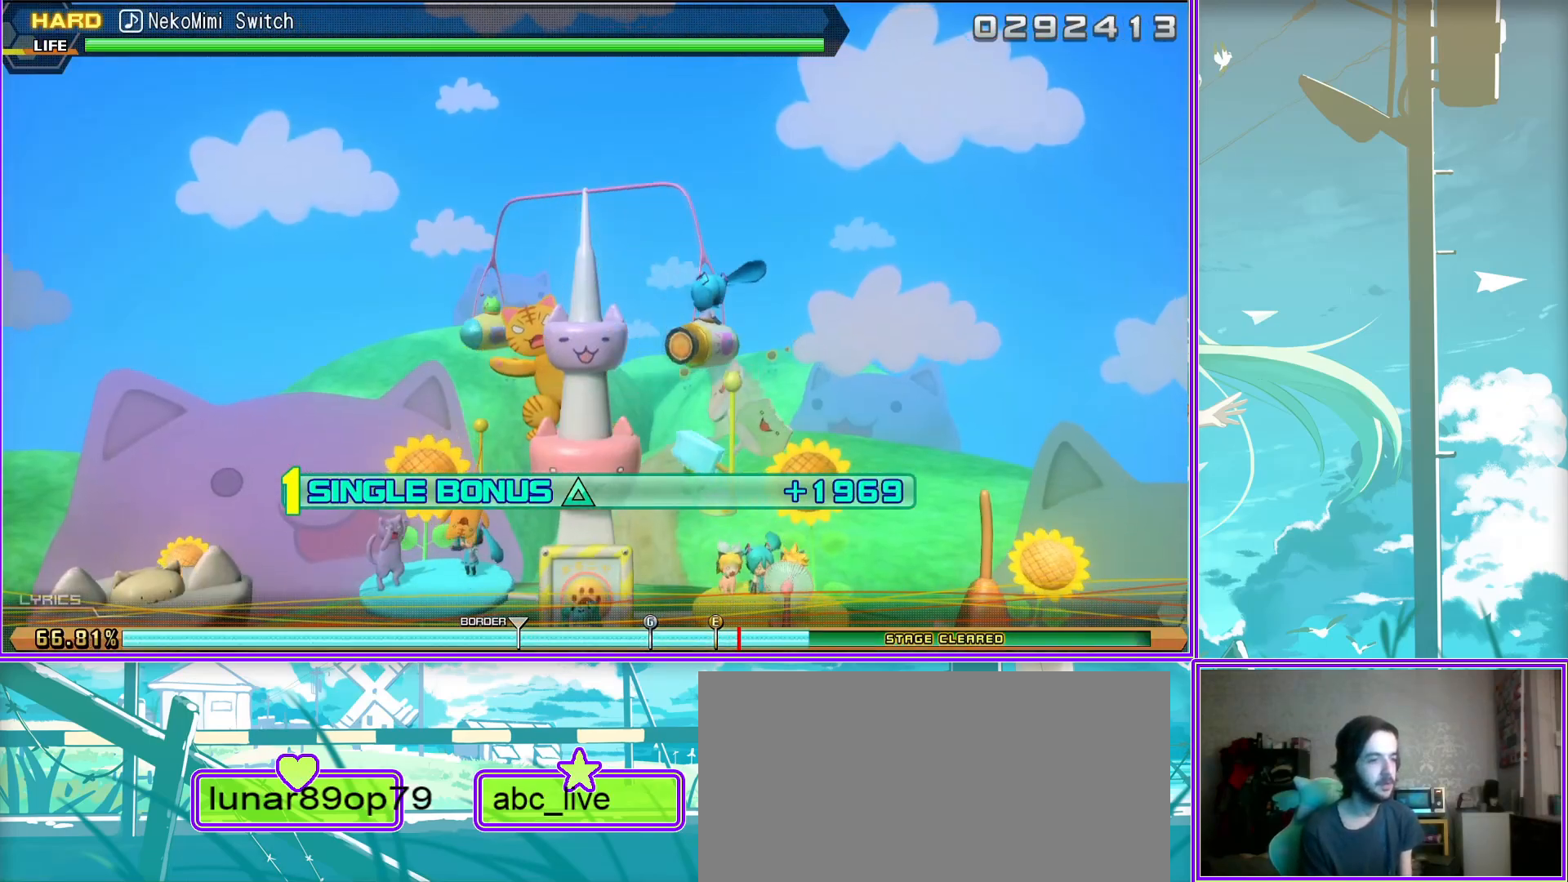
{"buttons": ["L2"], "left_stick": "center", "right_stick": "center", "events": []}
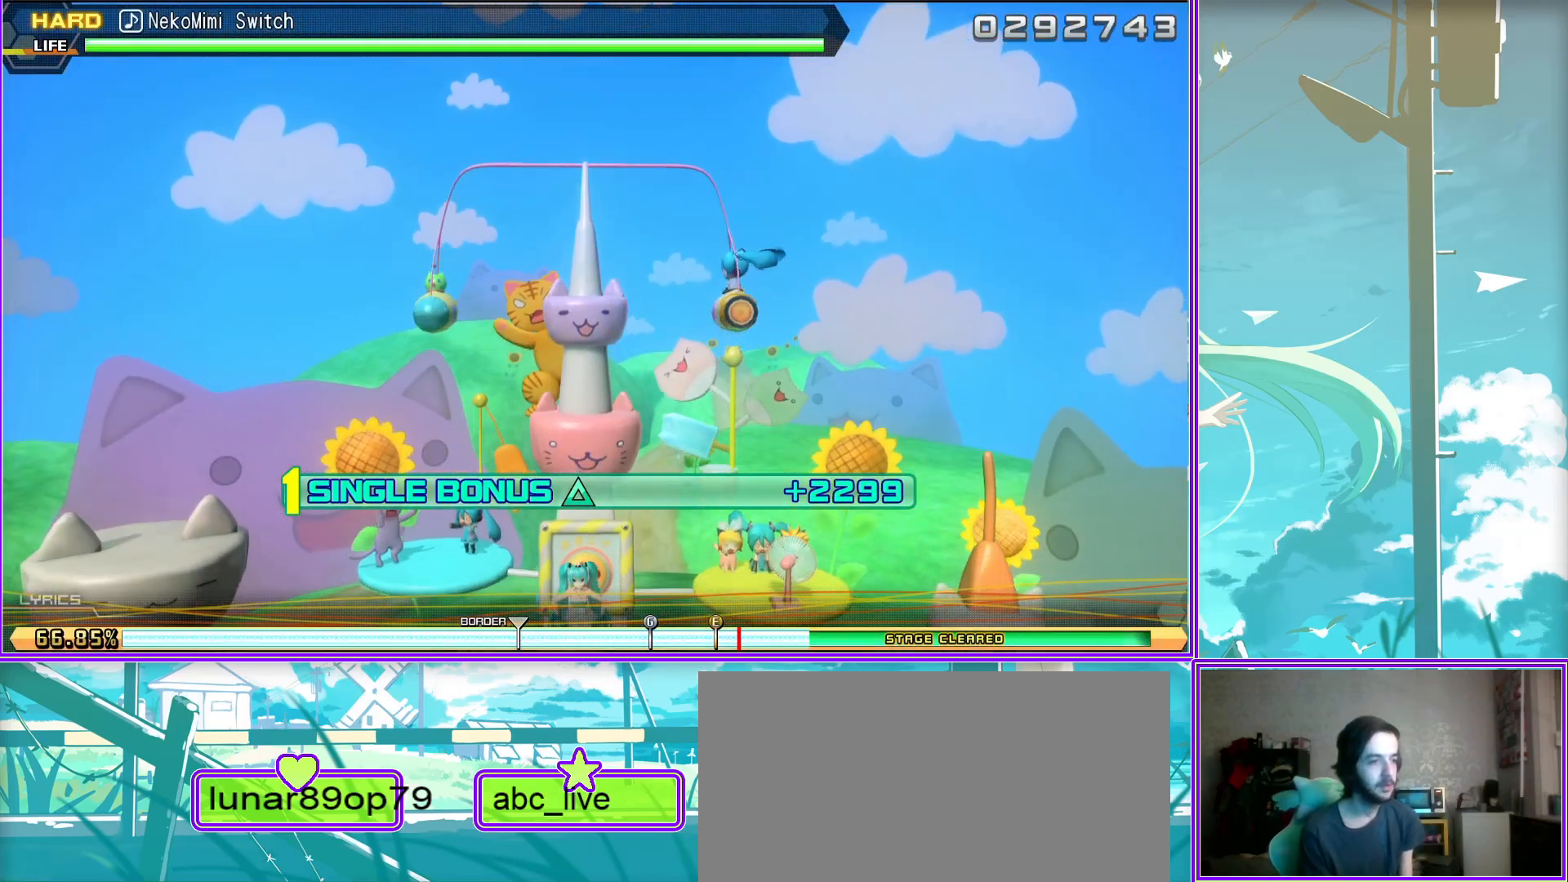
{"buttons": ["L2"], "left_stick": "center", "right_stick": "center", "events": []}
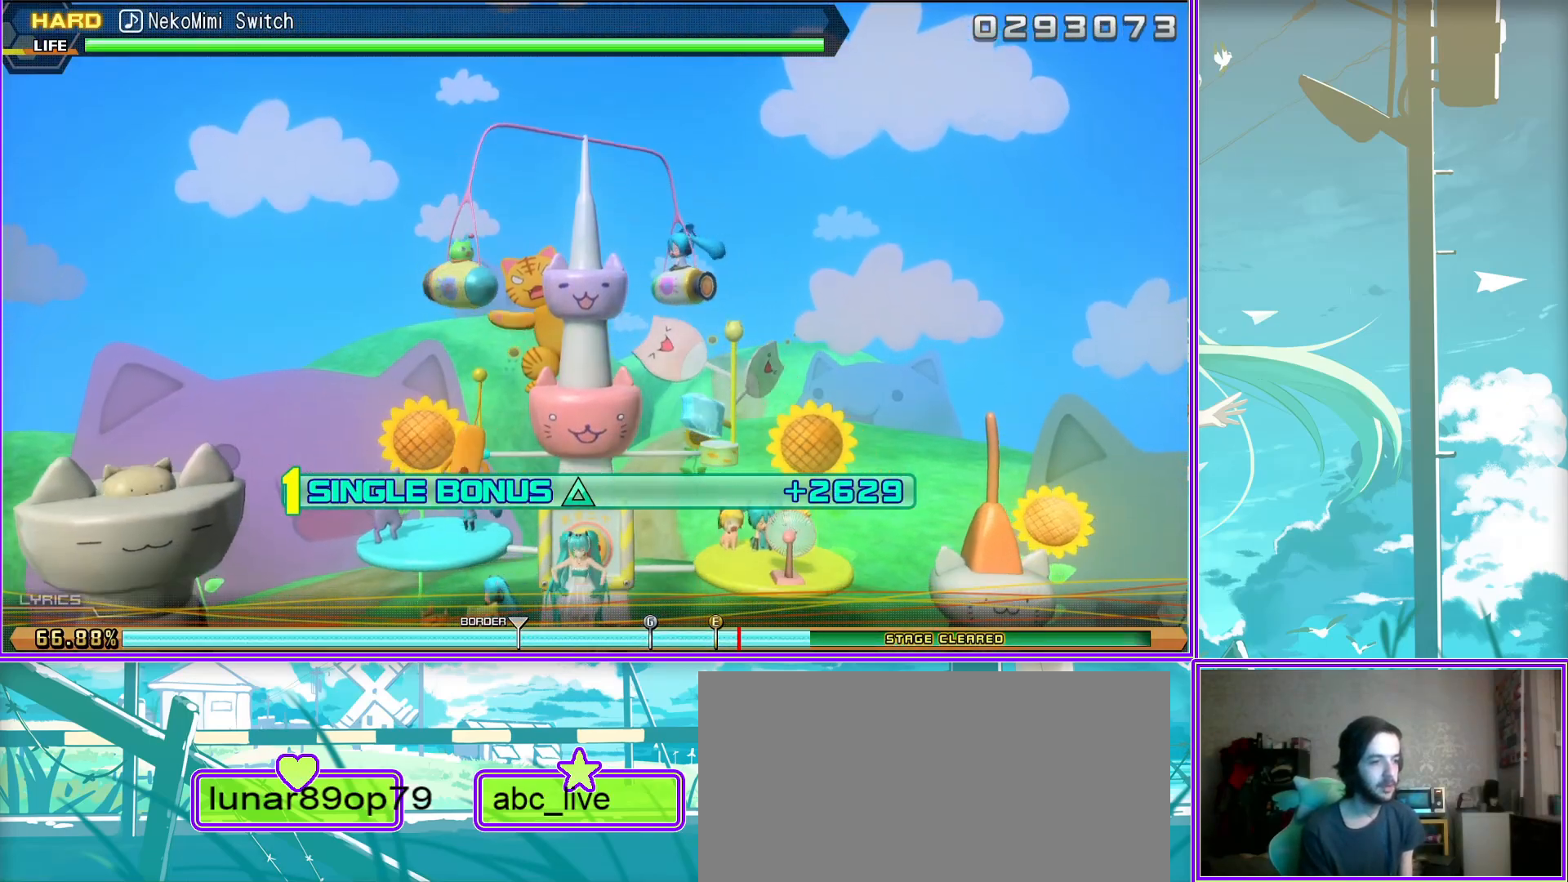
{"buttons": ["L2"], "left_stick": "center", "right_stick": "center", "events": []}
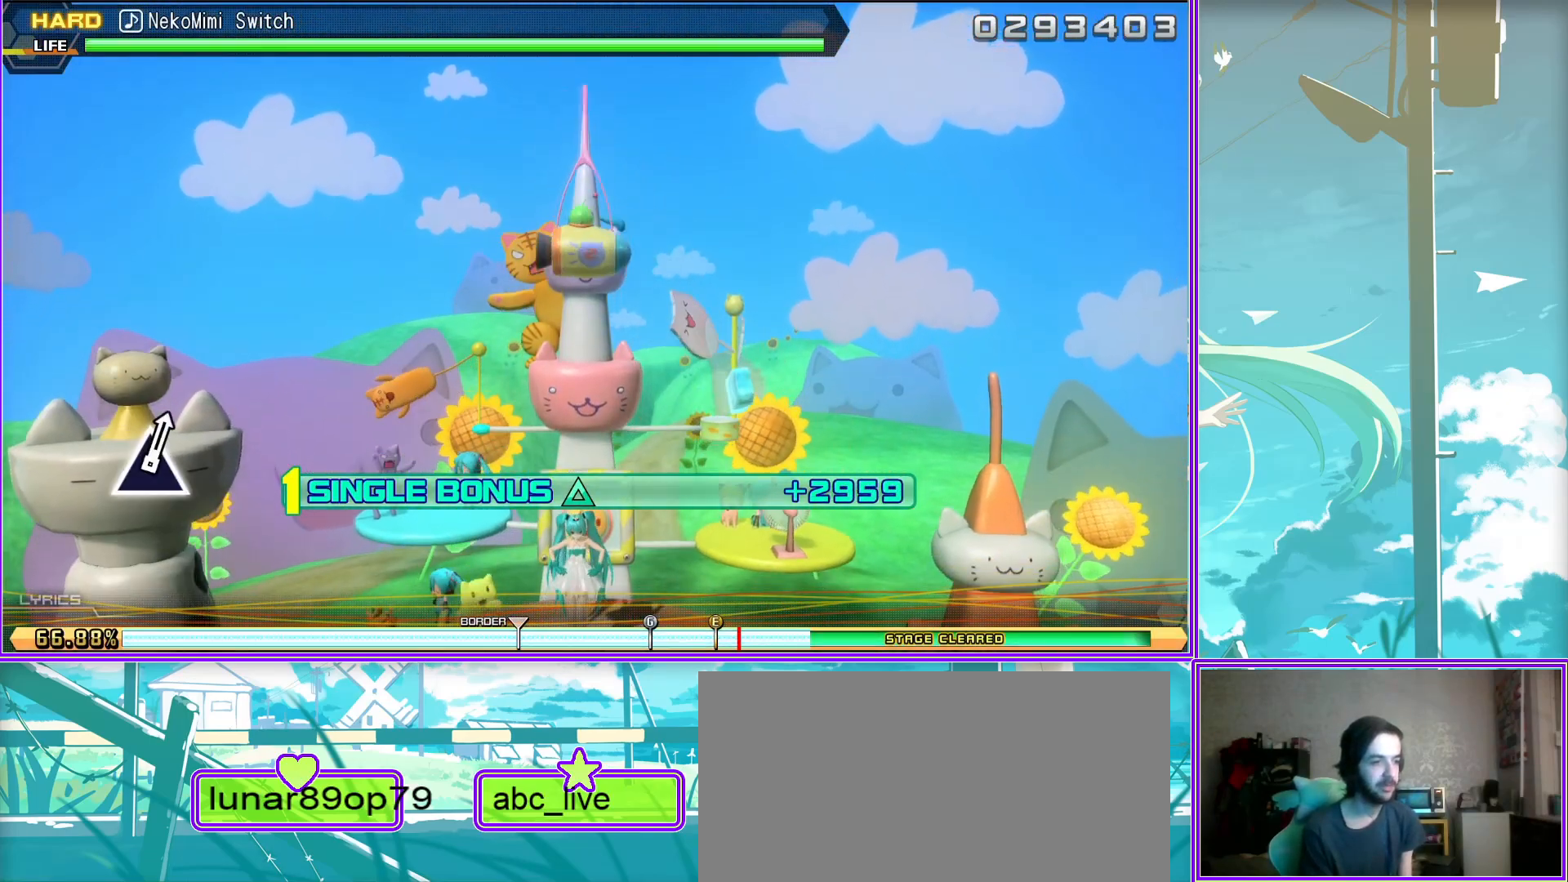
{"buttons": ["L2"], "left_stick": "center", "right_stick": "center", "events": []}
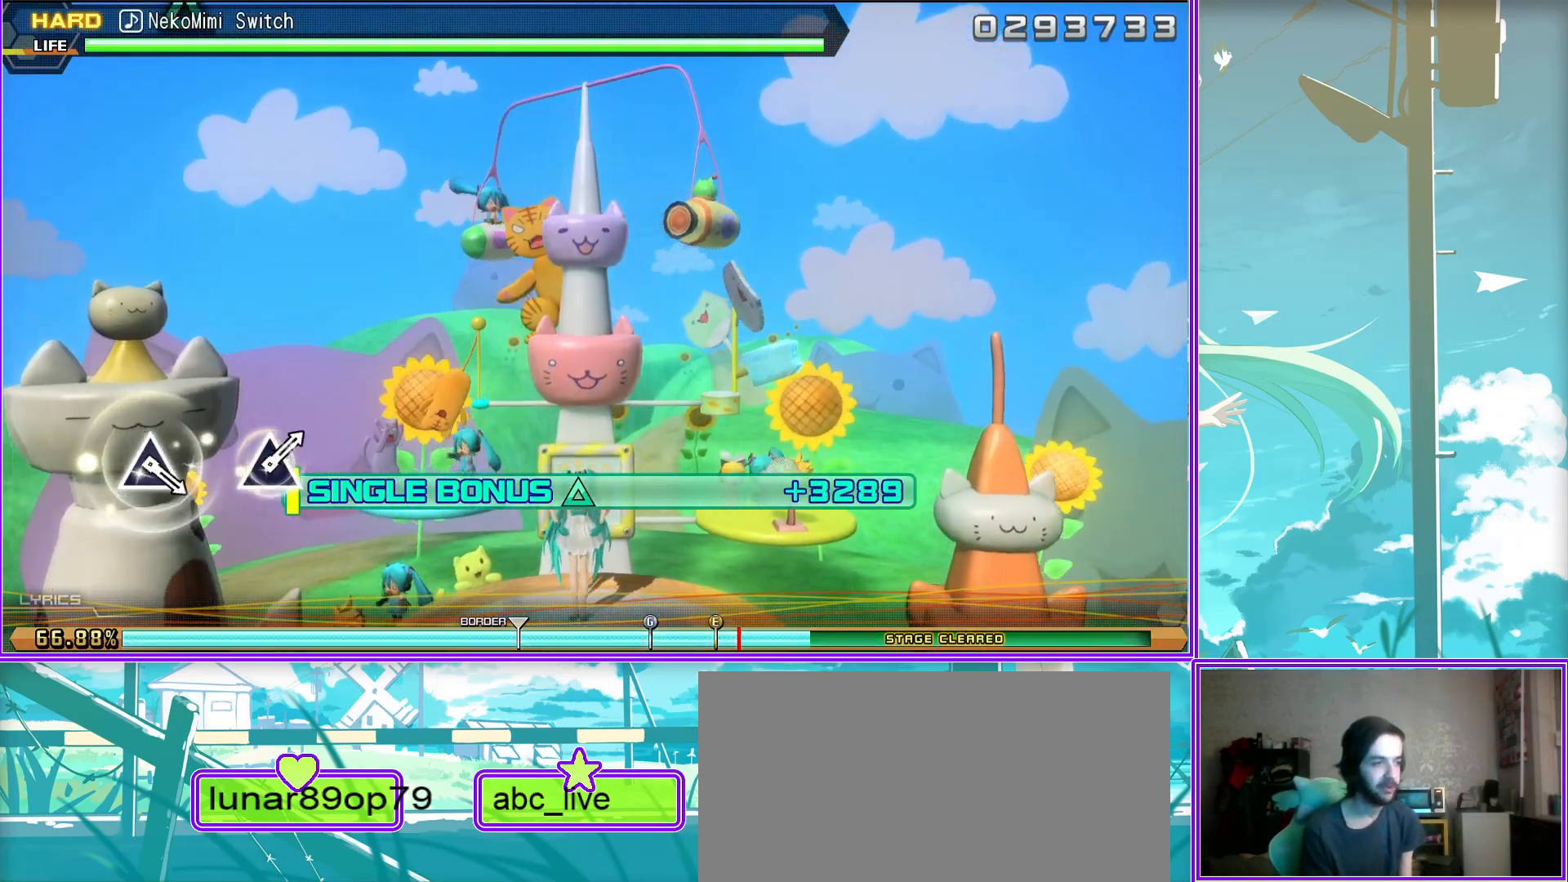
{"buttons": ["L2"], "left_stick": "center", "right_stick": "center", "events": []}
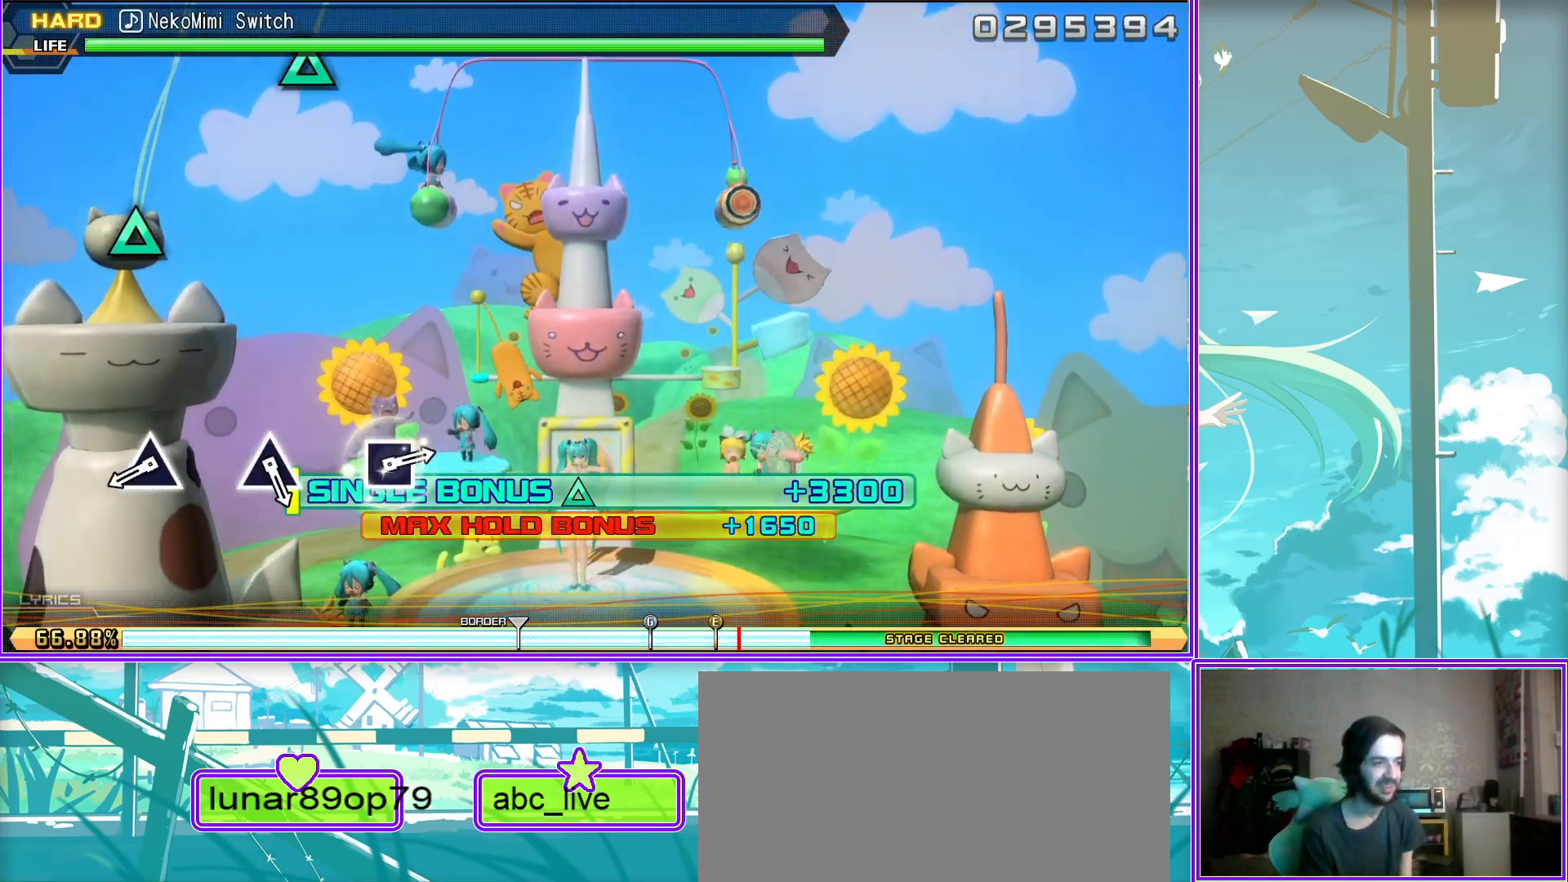
{"buttons": ["L2"], "left_stick": "center", "right_stick": "center", "events": [[33, "TRIANGLE", "down"], [117, "TRIANGLE", "up"], [383, "TRIANGLE", "down"], [500, "TRIANGLE", "up"]]}
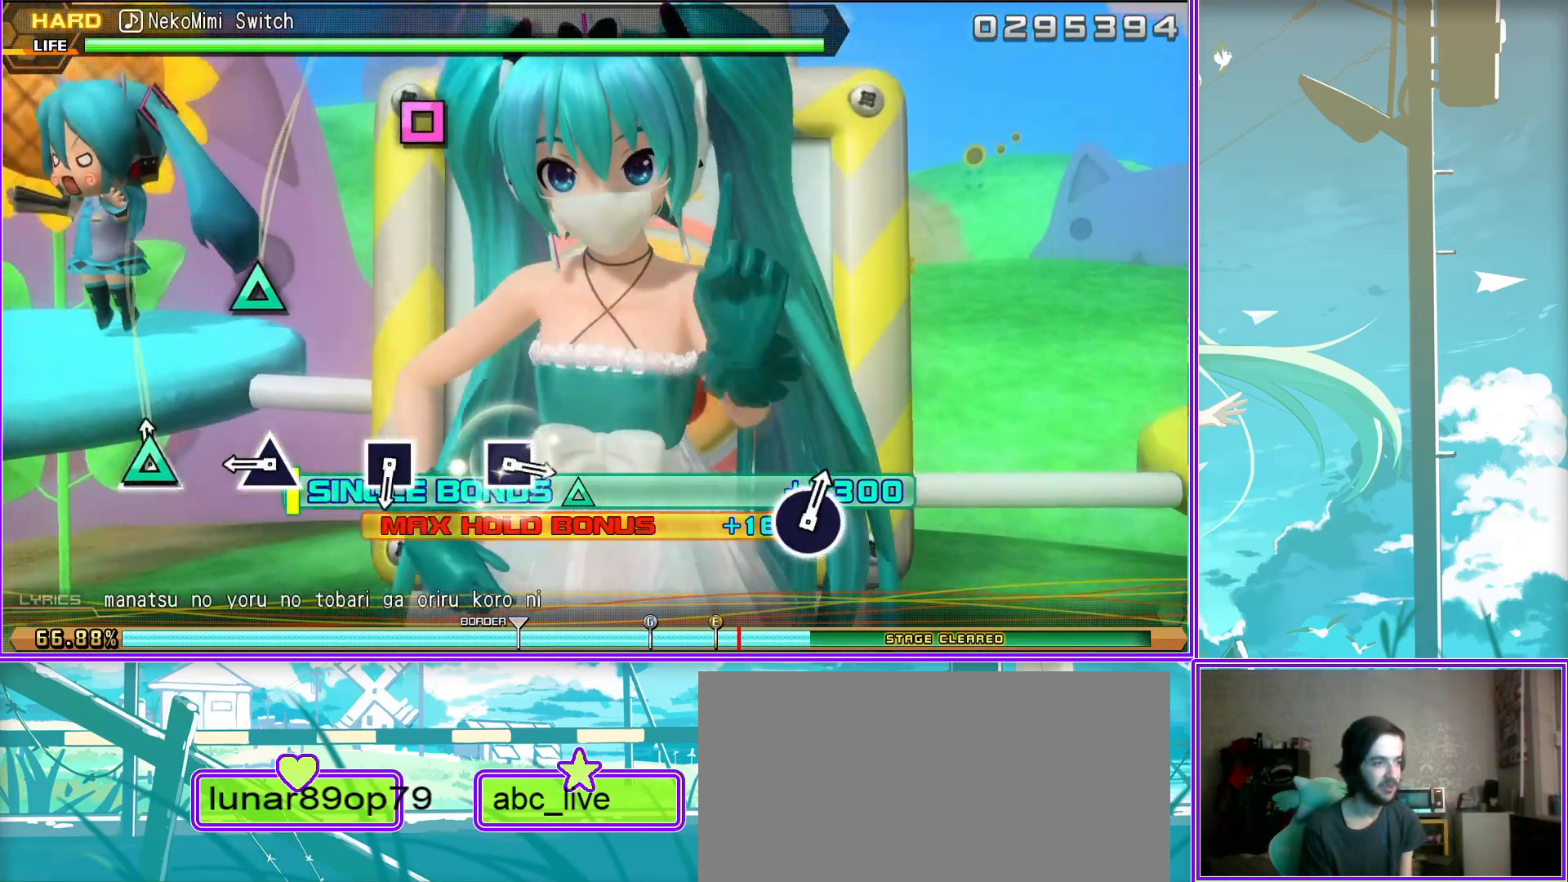
{"buttons": ["L2"], "left_stick": "center", "right_stick": "center", "events": [[283, "SQUARE", "down"], [367, "SQUARE", "up"]]}
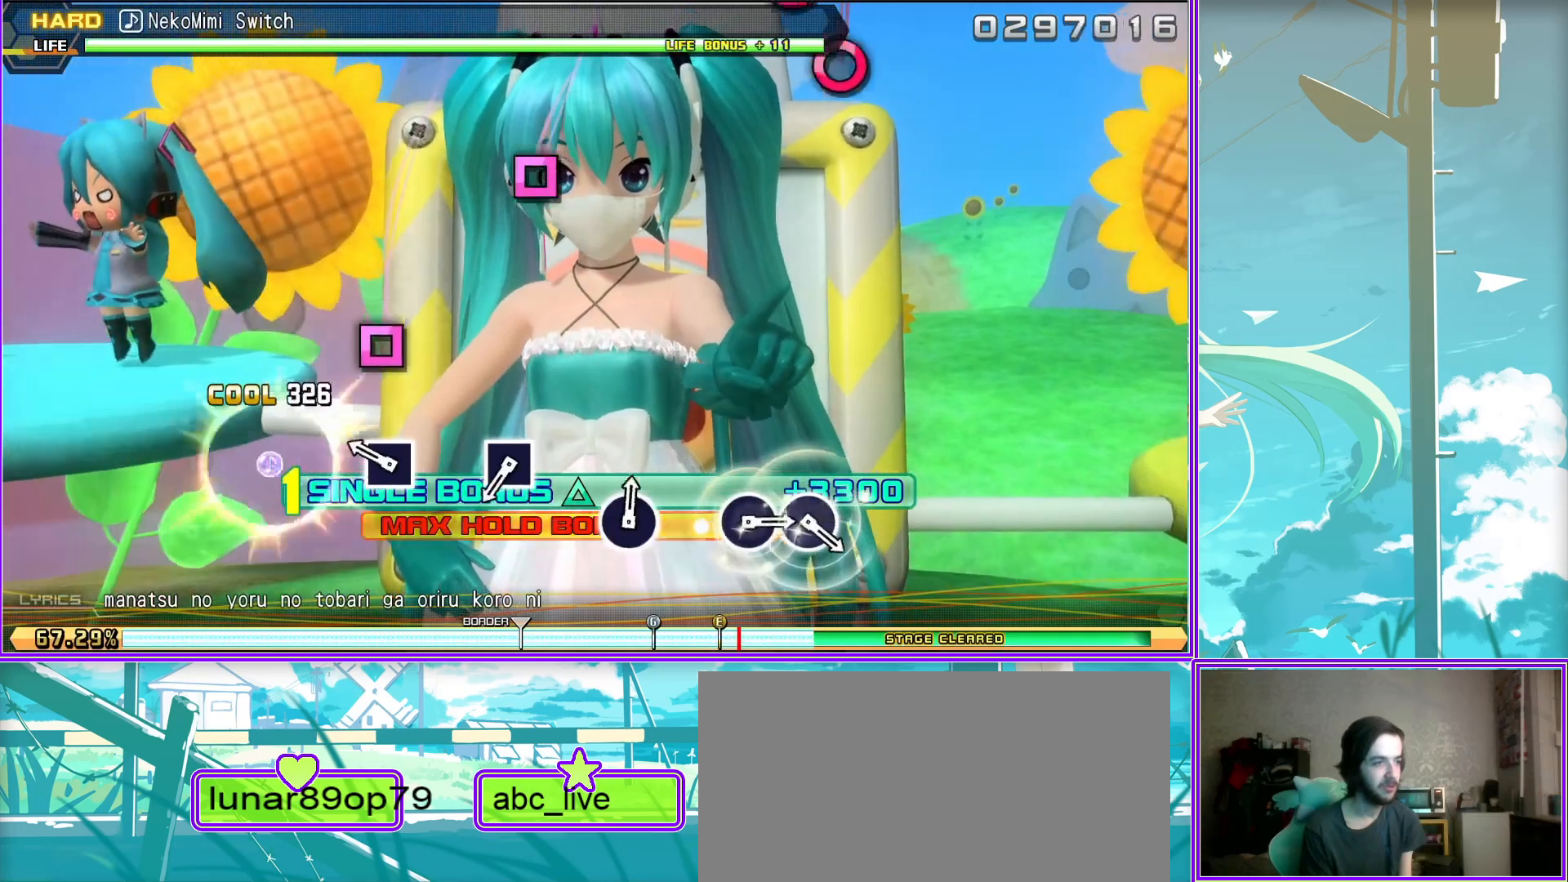
{"buttons": ["CIRCLE"], "left_stick": "center", "right_stick": "center", "events": [[150, "SQUARE", "down"], [183, "SQUARE", "up"], [367, "L2", "up"], [483, "CIRCLE", "down"]]}
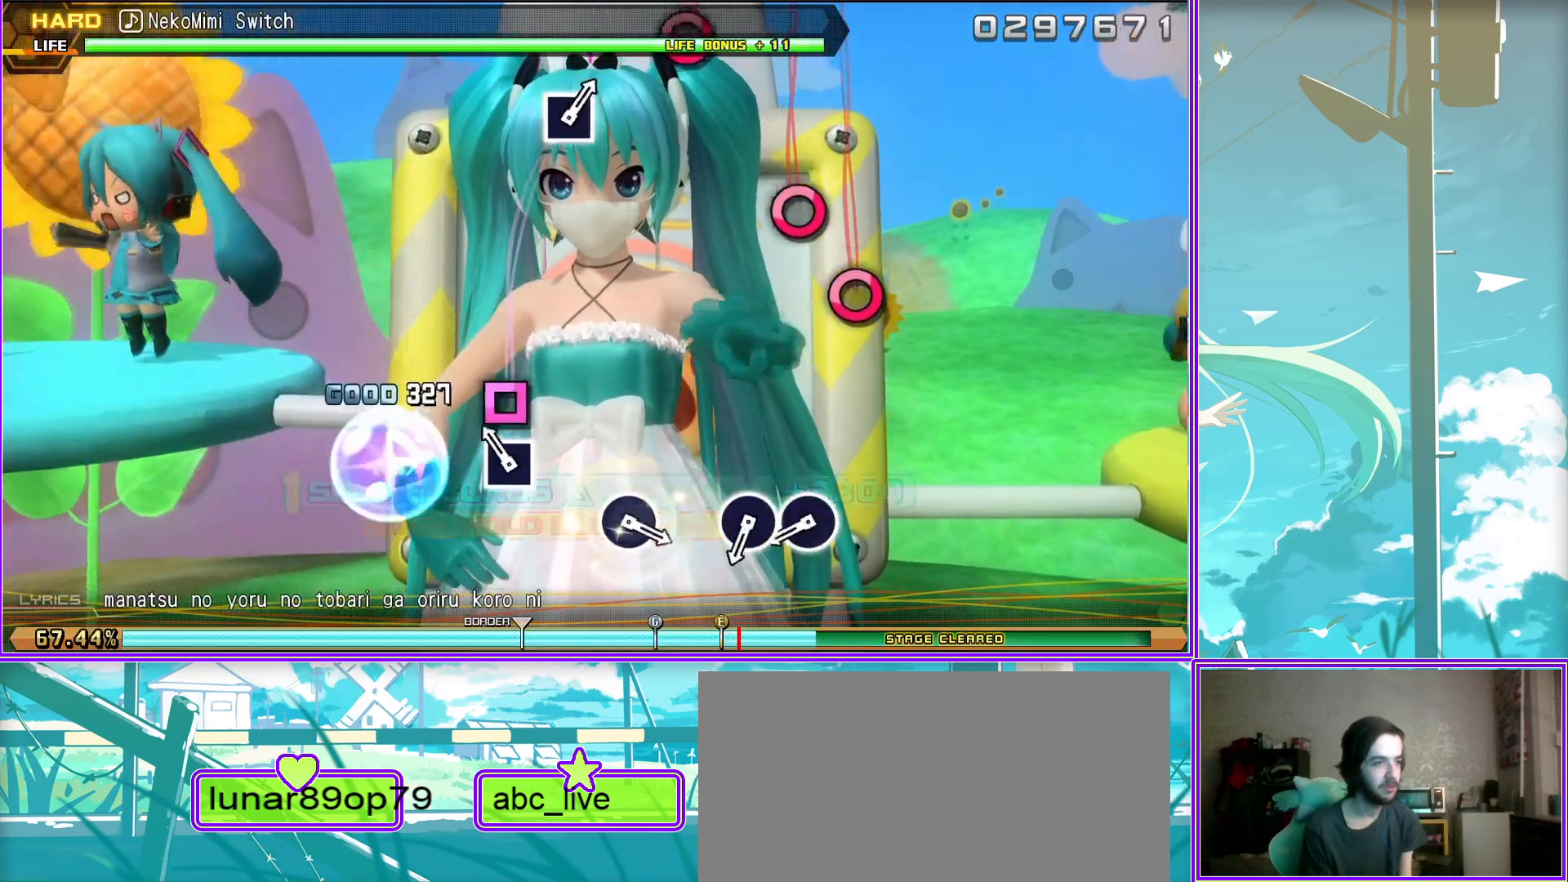
{"buttons": [], "left_stick": "center", "right_stick": "center", "events": [[83, "CIRCLE", "up"], [167, "CIRCLE", "down"], [300, "CIRCLE", "up"]]}
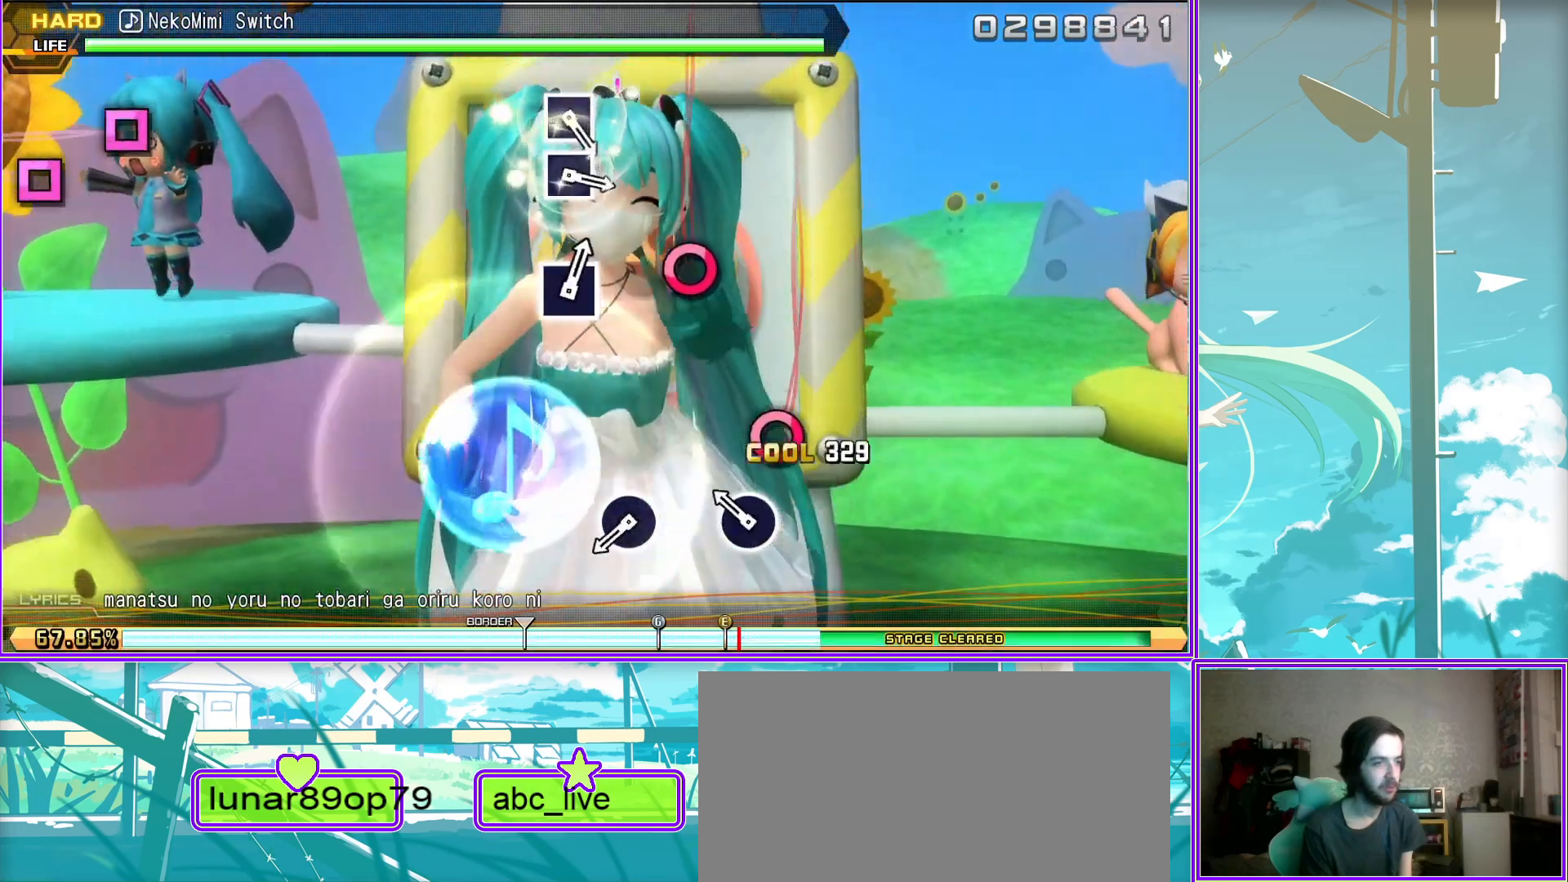
{"buttons": ["SQUARE"], "left_stick": "center", "right_stick": "center", "events": [[100, "CIRCLE", "down"], [200, "CIRCLE", "up"], [450, "SQUARE", "down"]]}
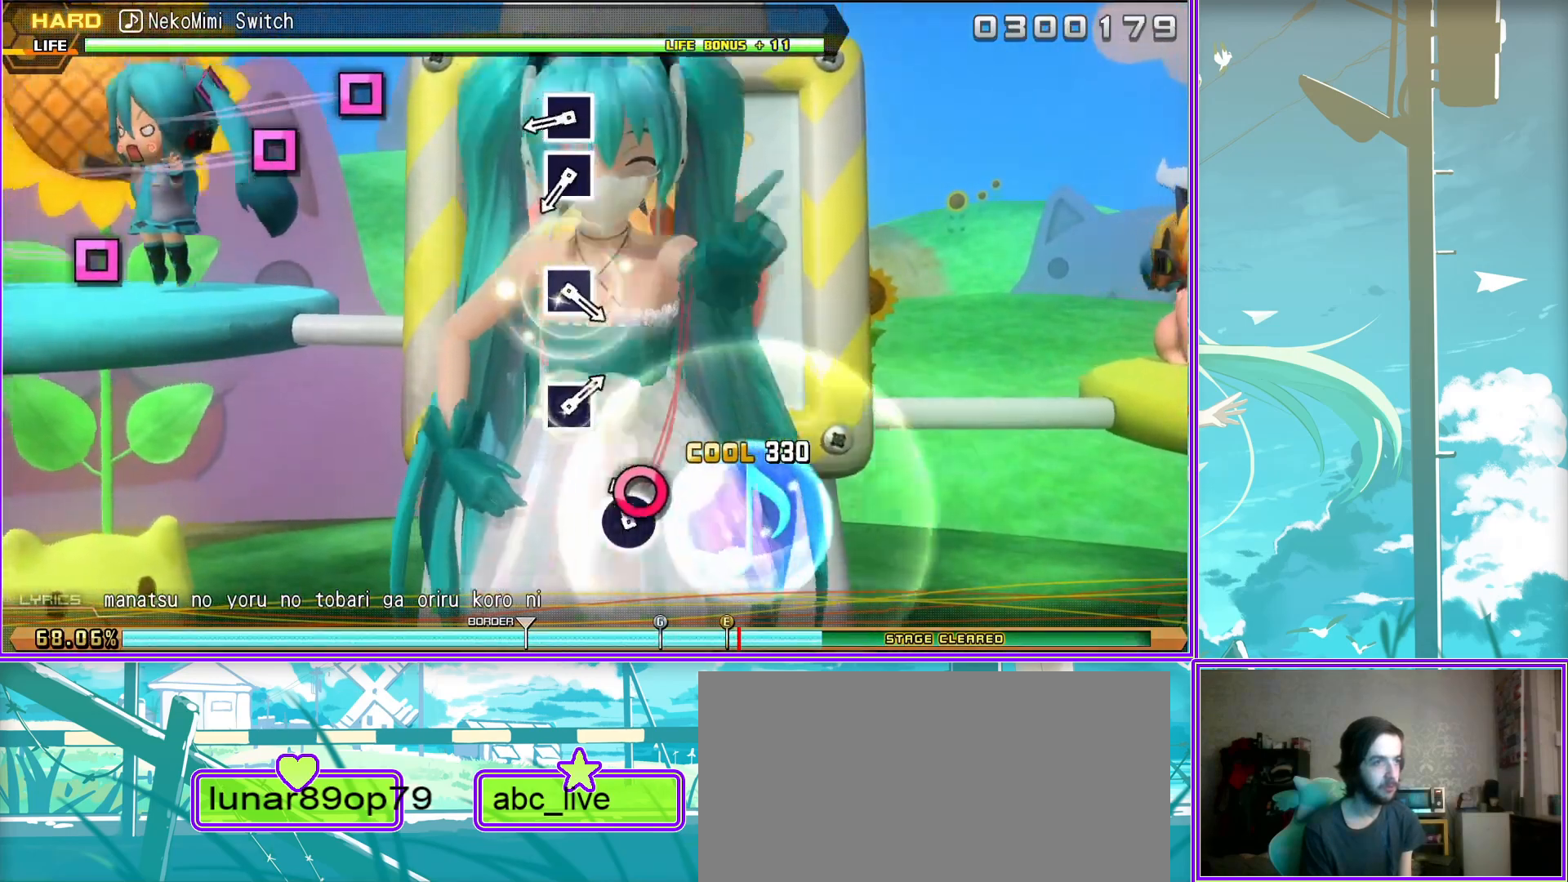
{"buttons": [], "left_stick": "center", "right_stick": "center", "events": [[33, "SQUARE", "up"], [117, "SQUARE", "down"], [217, "SQUARE", "up"]]}
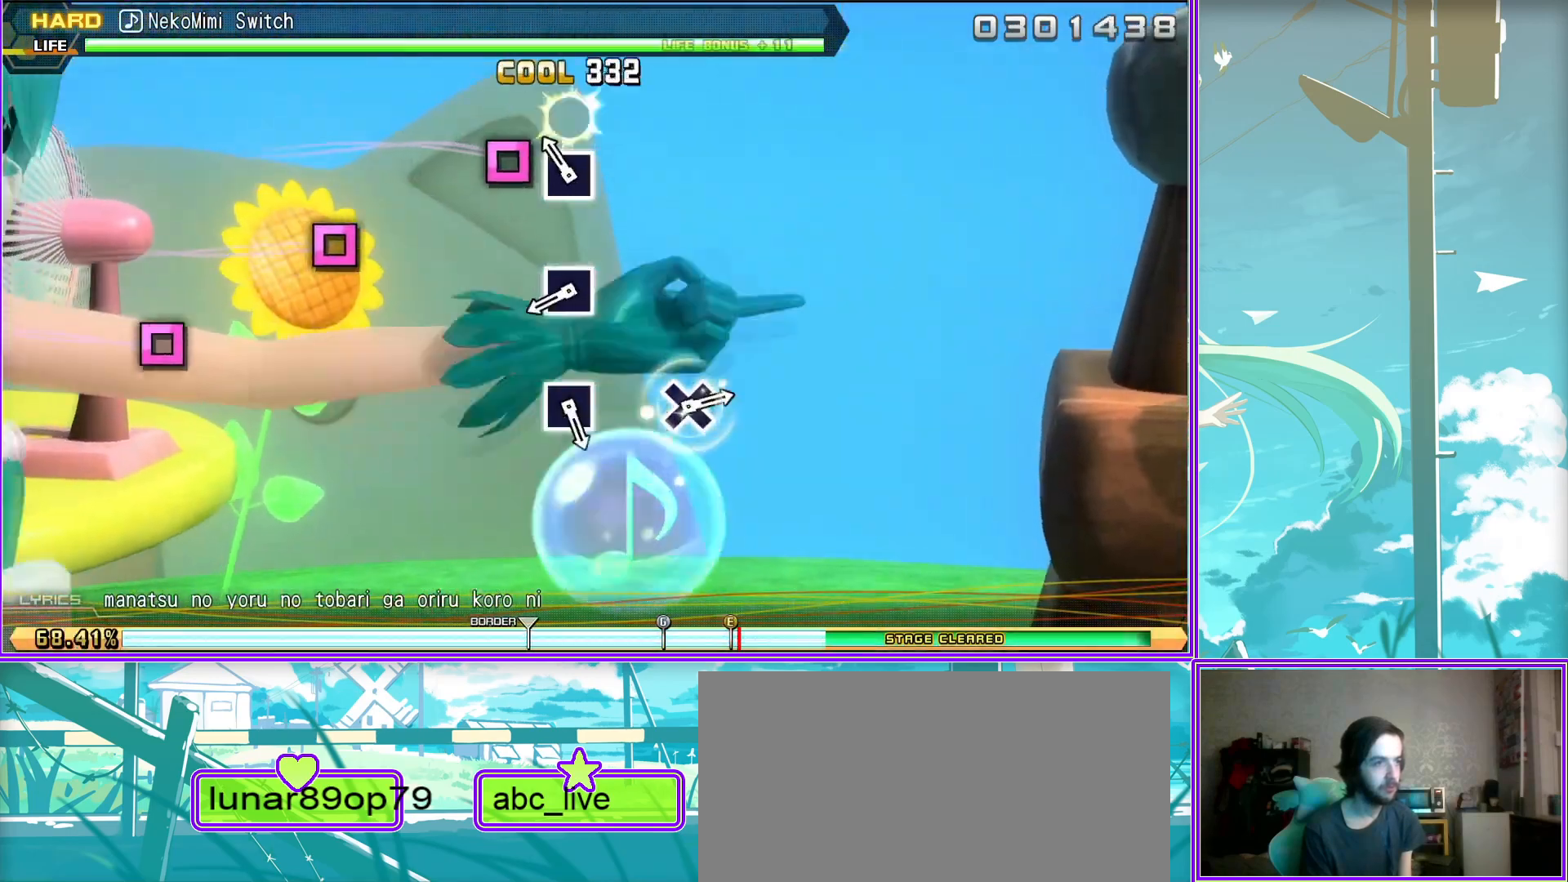
{"buttons": [], "left_stick": "center", "right_stick": "center", "events": [[17, "SQUARE", "down"], [100, "SQUARE", "up"], [400, "SQUARE", "down"], [500, "SQUARE", "up"]]}
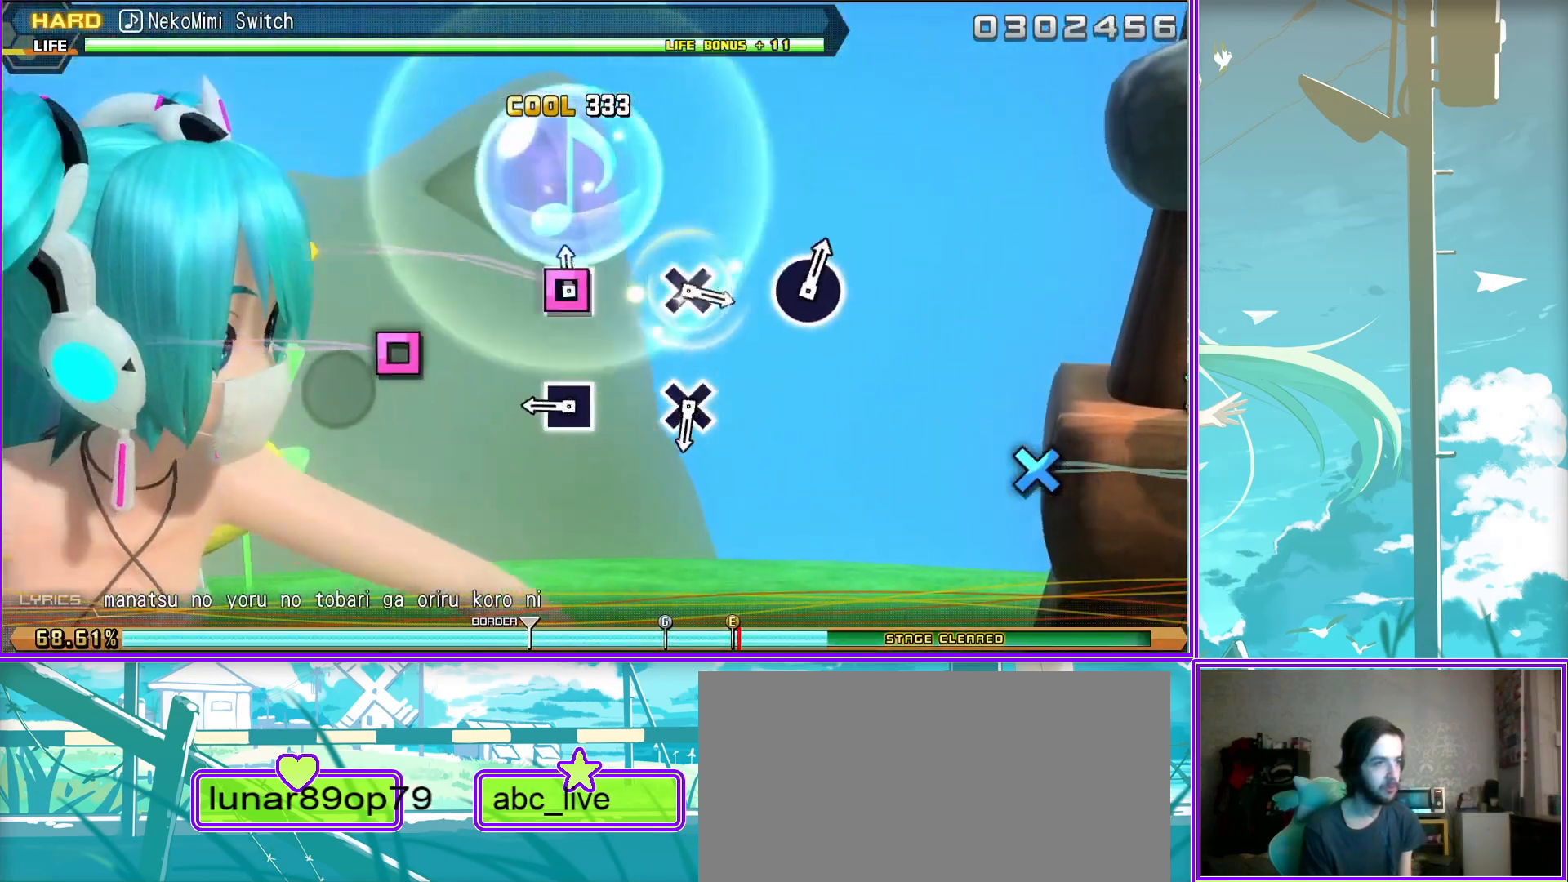
{"buttons": [], "left_stick": "center", "right_stick": "center", "events": [[250, "CROSS", "down"], [367, "CROSS", "up"]]}
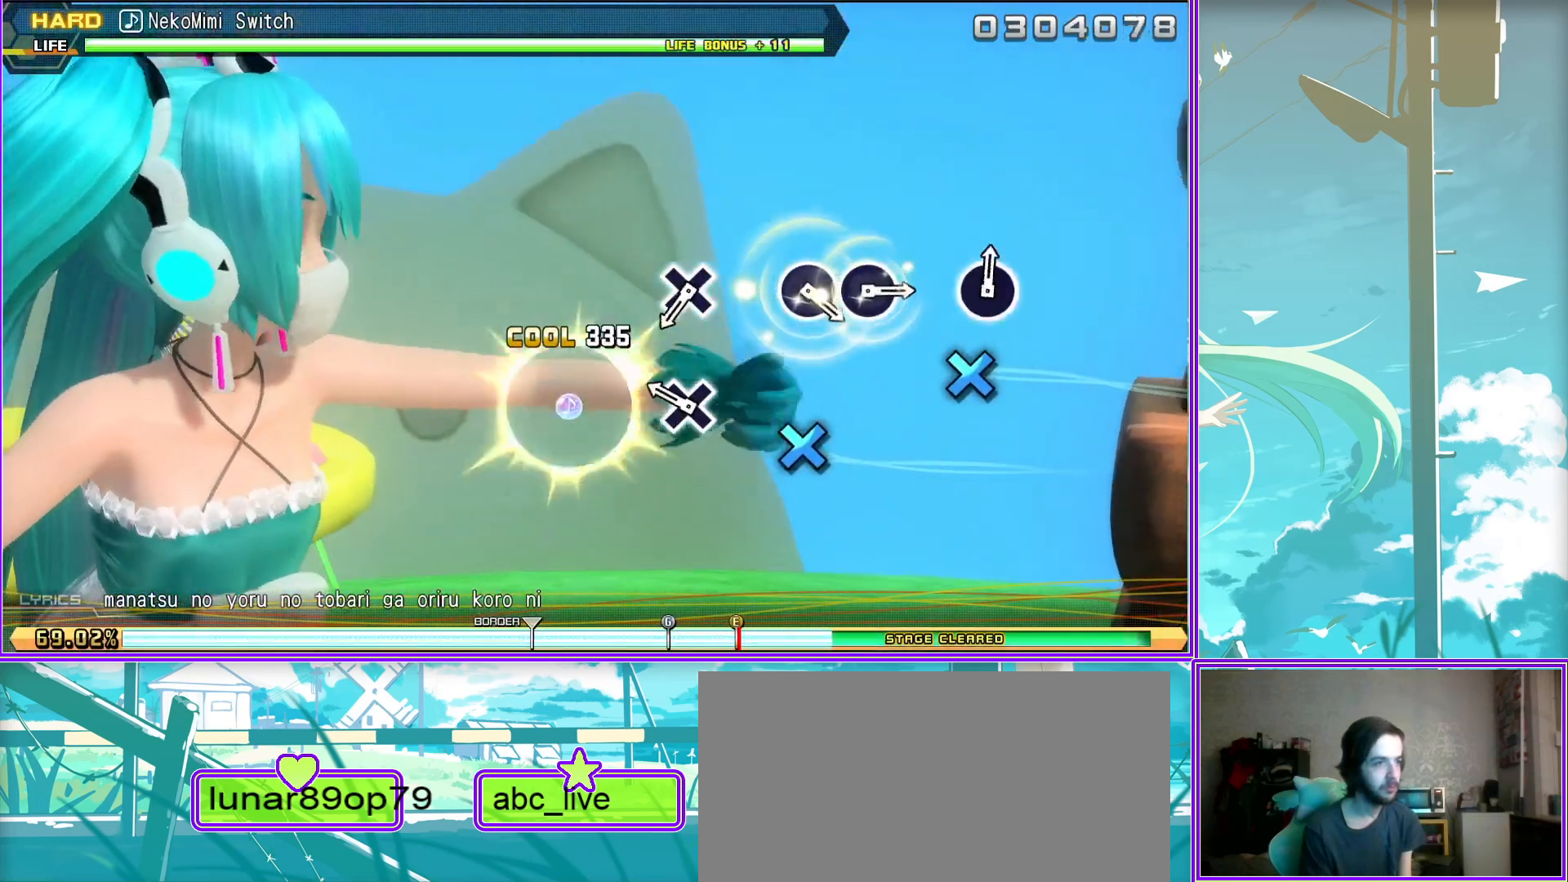
{"buttons": ["CIRCLE"], "left_stick": "center", "right_stick": "center", "events": [[133, "CROSS", "down"], [200, "CROSS", "up"], [483, "CIRCLE", "down"]]}
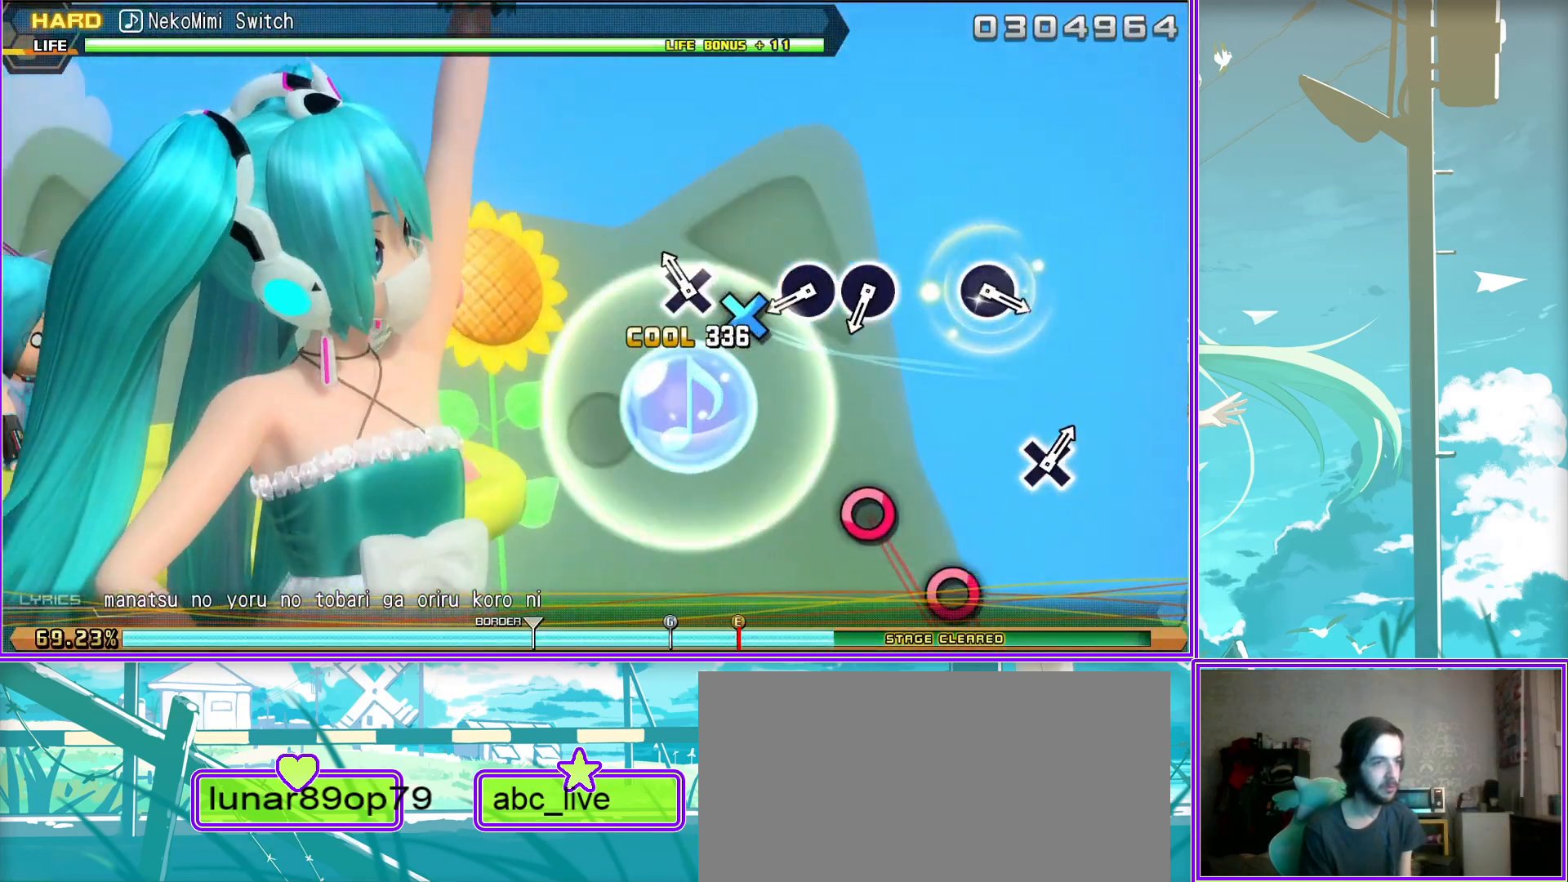
{"buttons": [], "left_stick": "center", "right_stick": "center", "events": [[33, "CIRCLE", "up"], [150, "CIRCLE", "down"], [267, "CIRCLE", "up"]]}
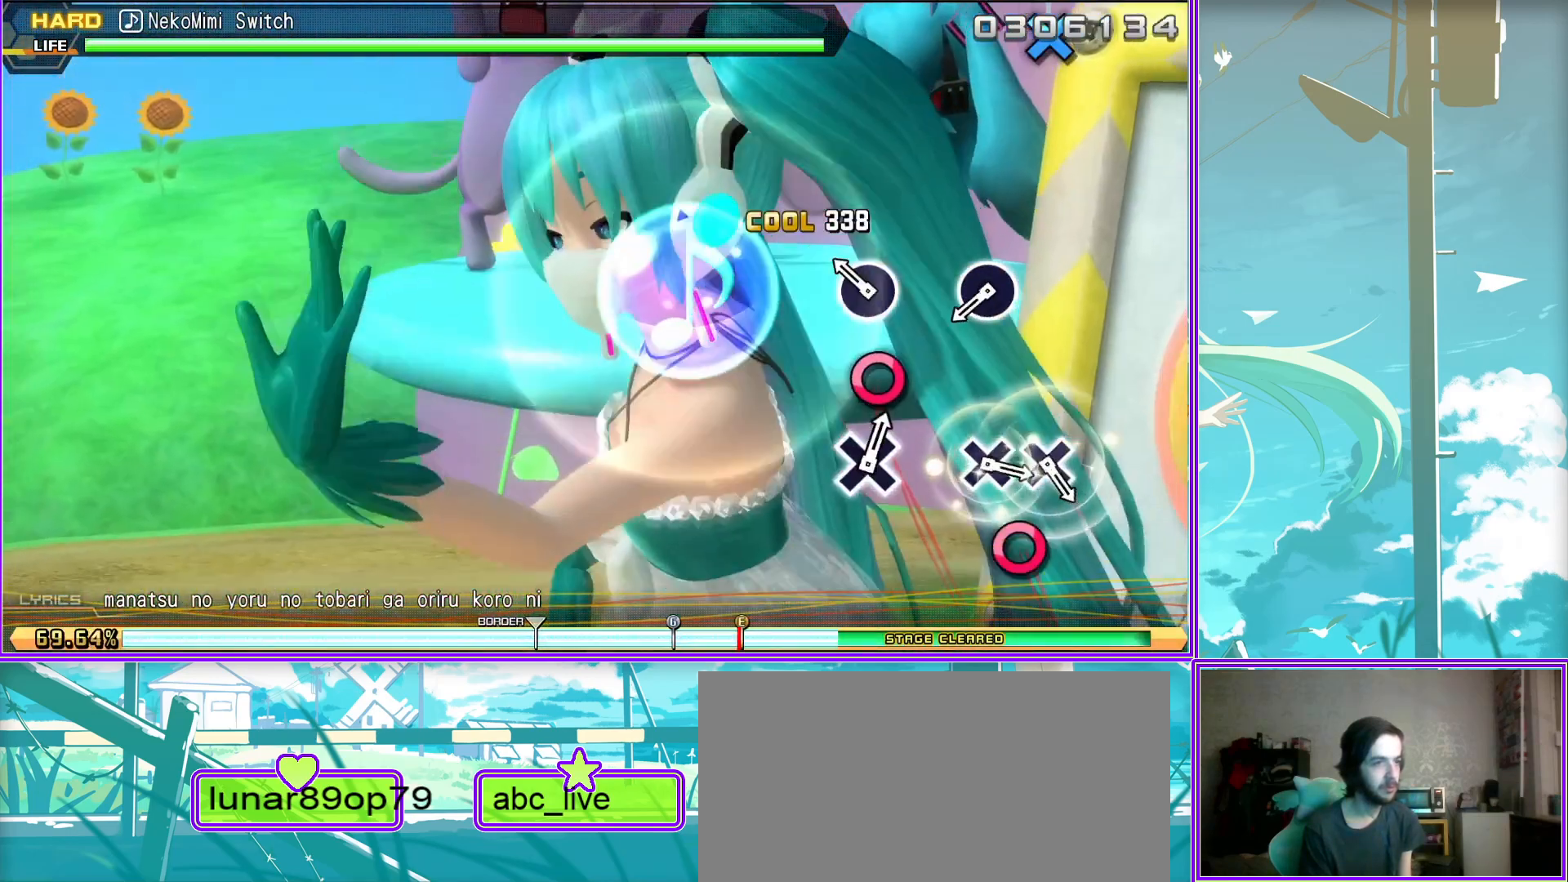
{"buttons": ["CROSS"], "left_stick": "center", "right_stick": "center", "events": [[100, "CIRCLE", "down"], [167, "CIRCLE", "up"], [467, "CROSS", "down"]]}
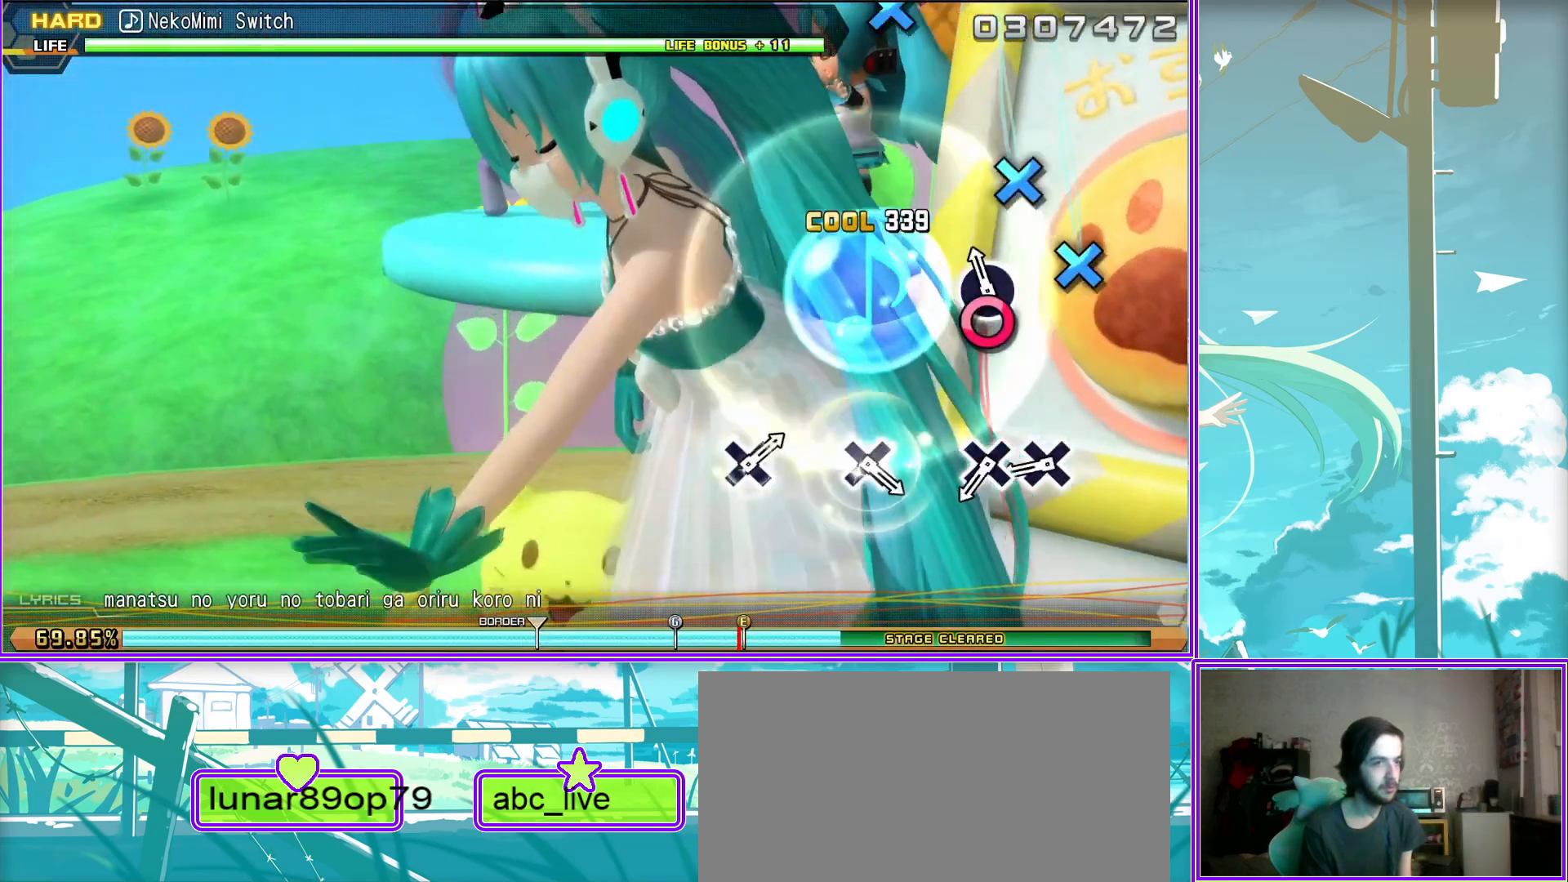
{"buttons": [], "left_stick": "center", "right_stick": "center", "events": [[33, "CROSS", "up"], [100, "CROSS", "down"], [217, "CROSS", "up"]]}
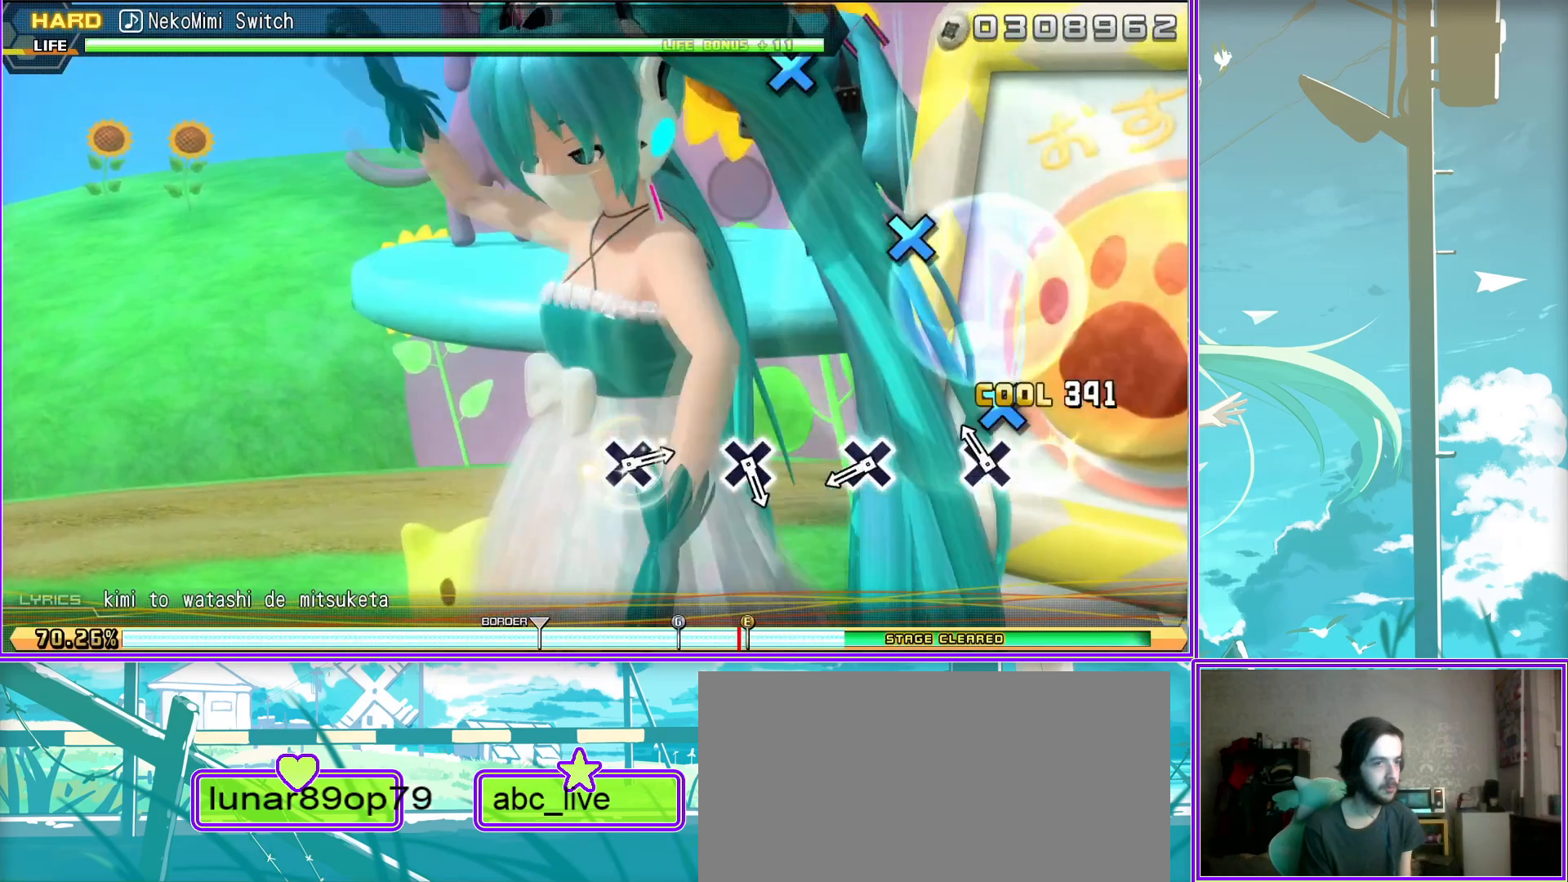
{"buttons": [], "left_stick": "center", "right_stick": "center", "events": [[17, "CROSS", "down"], [117, "CROSS", "up"], [383, "CROSS", "down"], [483, "CROSS", "up"]]}
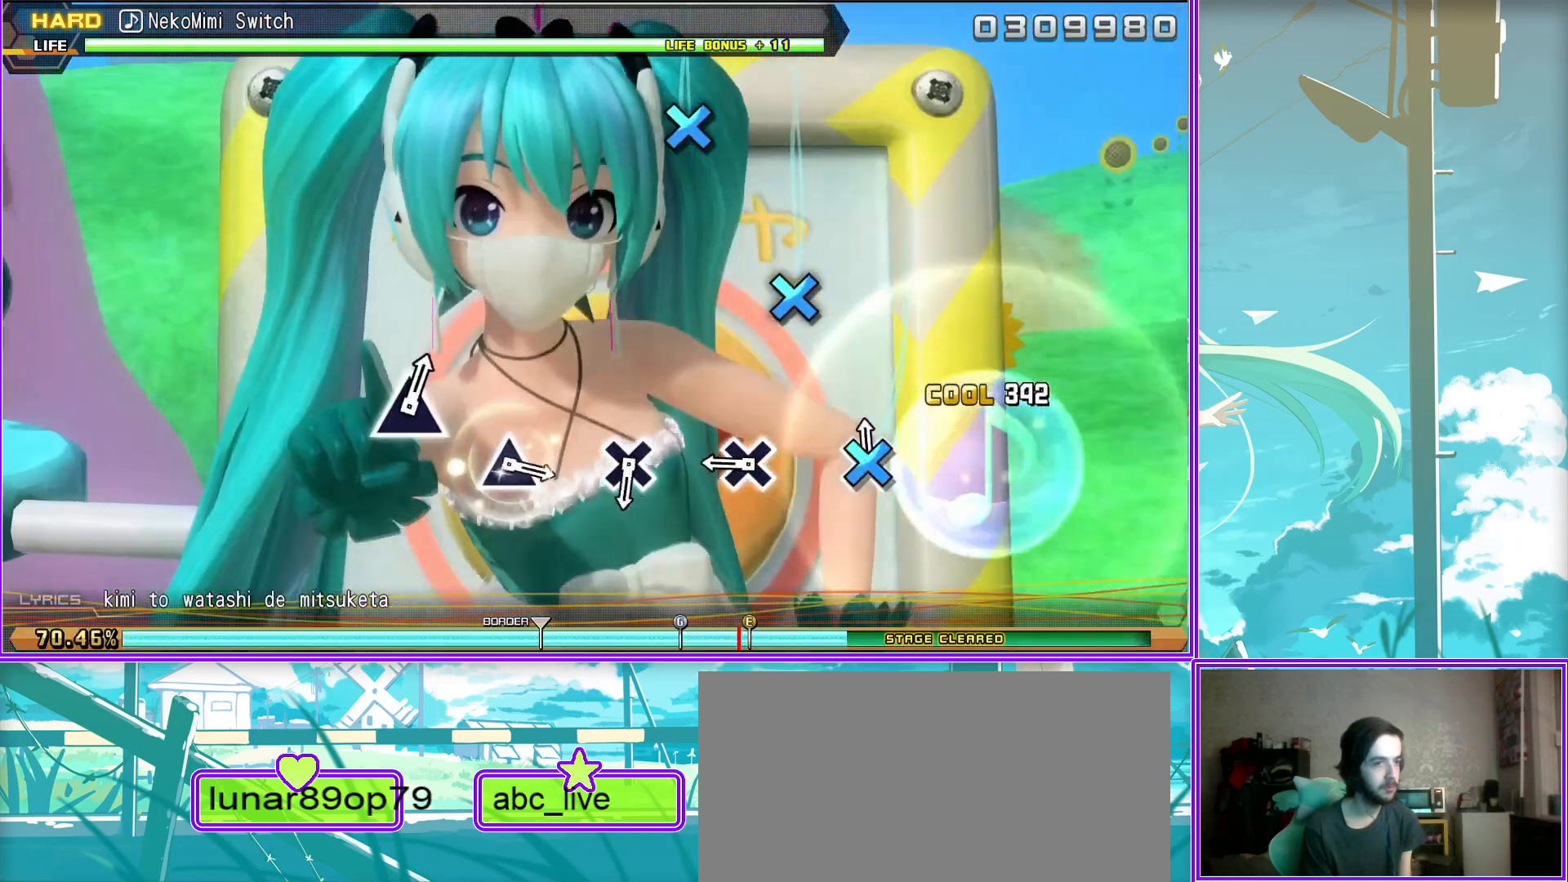
{"buttons": [], "left_stick": "center", "right_stick": "center", "events": [[233, "CROSS", "down"], [317, "CROSS", "up"]]}
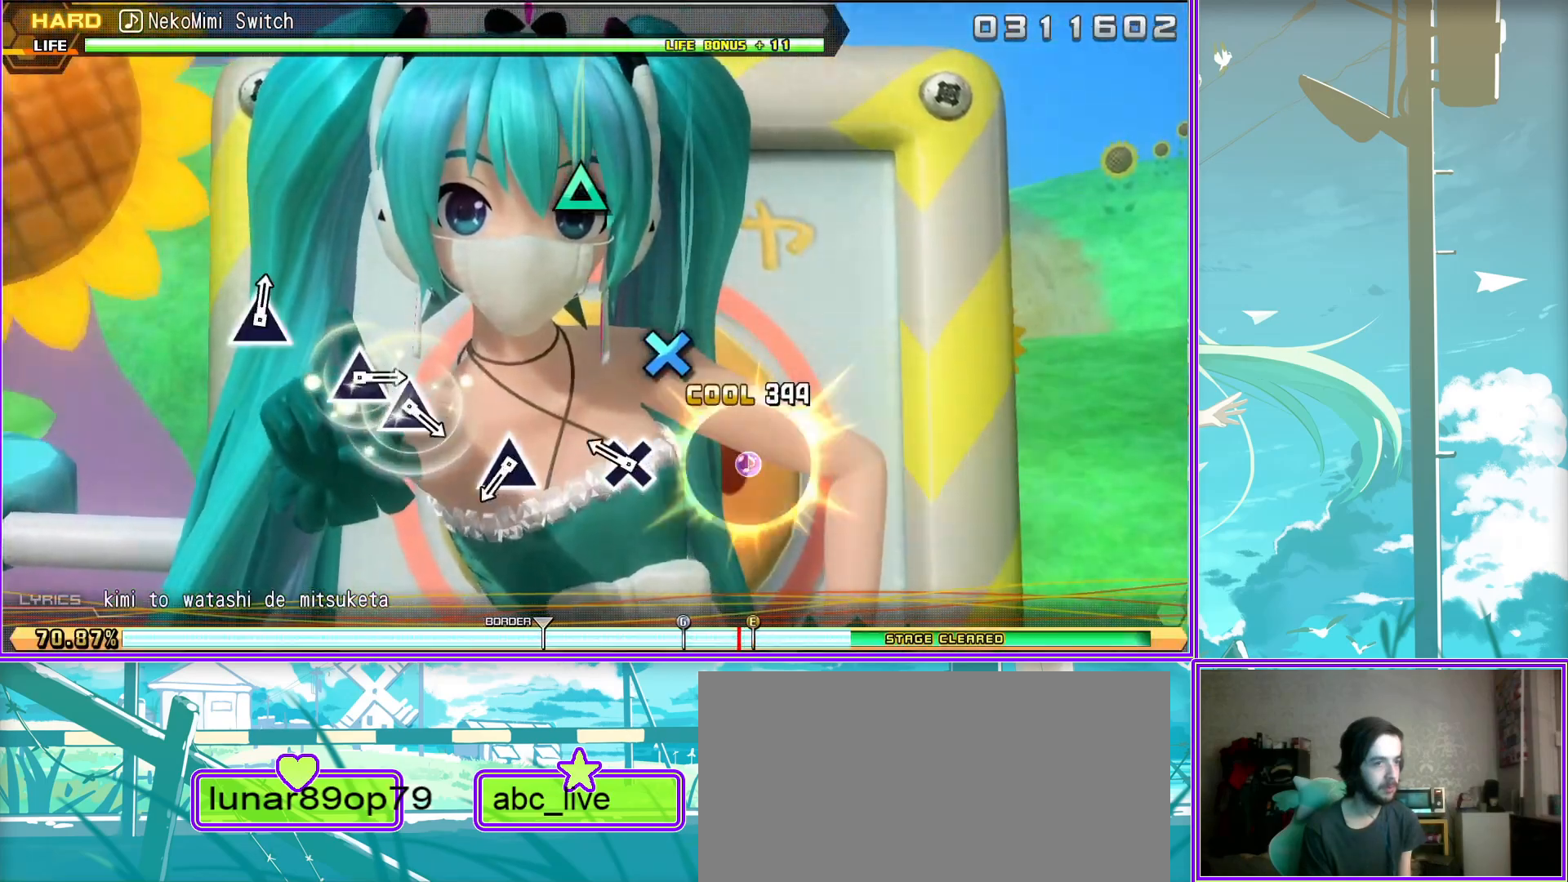
{"buttons": ["TRIANGLE"], "left_stick": "center", "right_stick": "center", "events": [[100, "TRIANGLE", "down"], [183, "TRIANGLE", "up"], [483, "TRIANGLE", "down"]]}
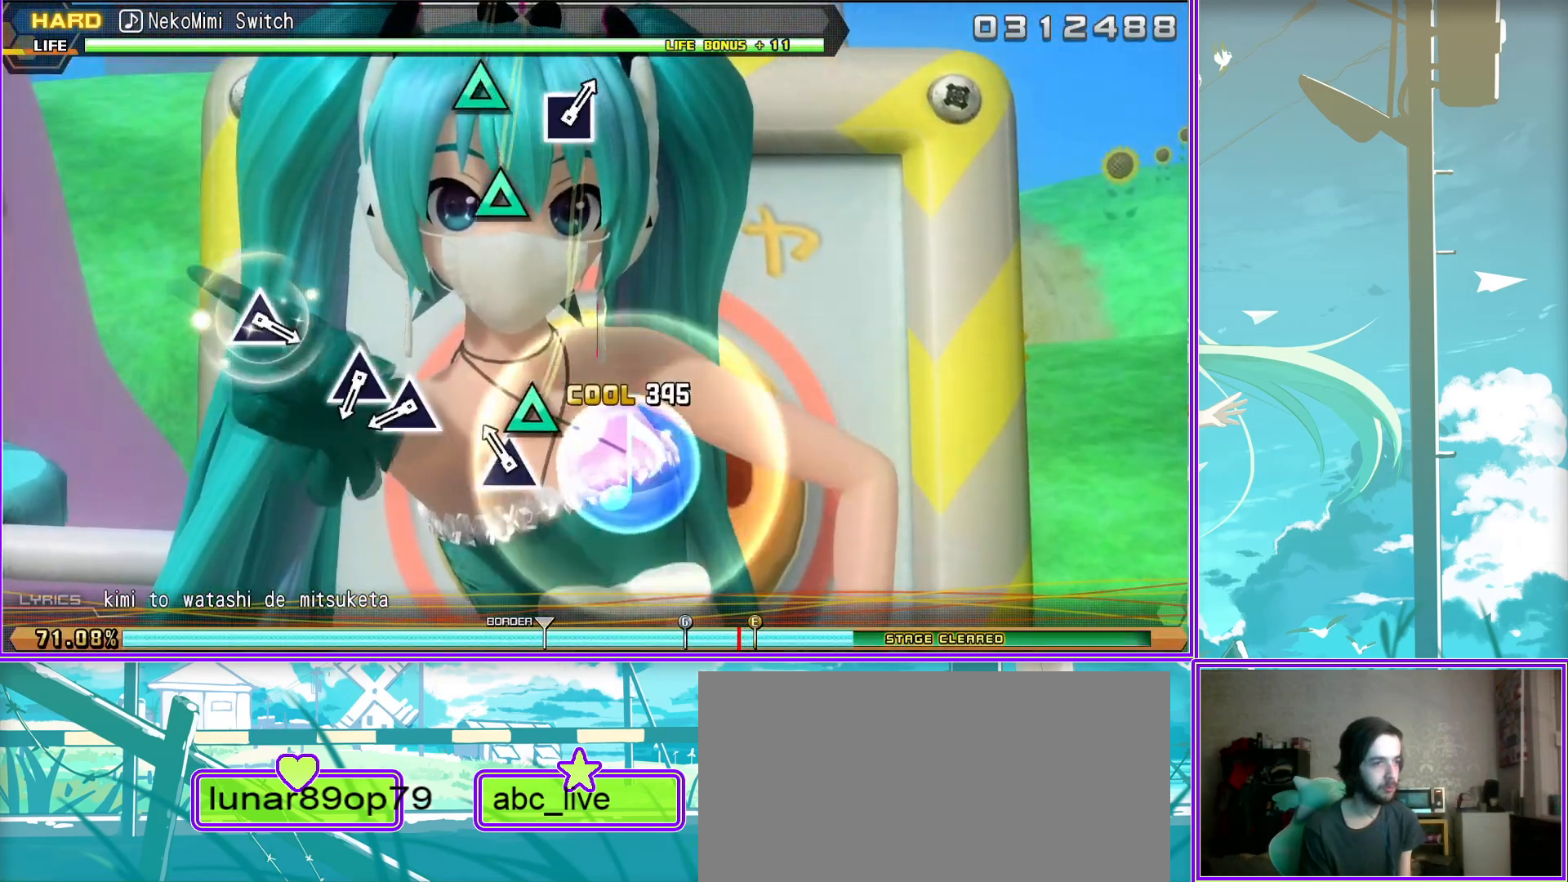
{"buttons": [], "left_stick": "center", "right_stick": "center", "events": [[33, "TRIANGLE", "up"], [167, "TRIANGLE", "down"], [250, "TRIANGLE", "up"]]}